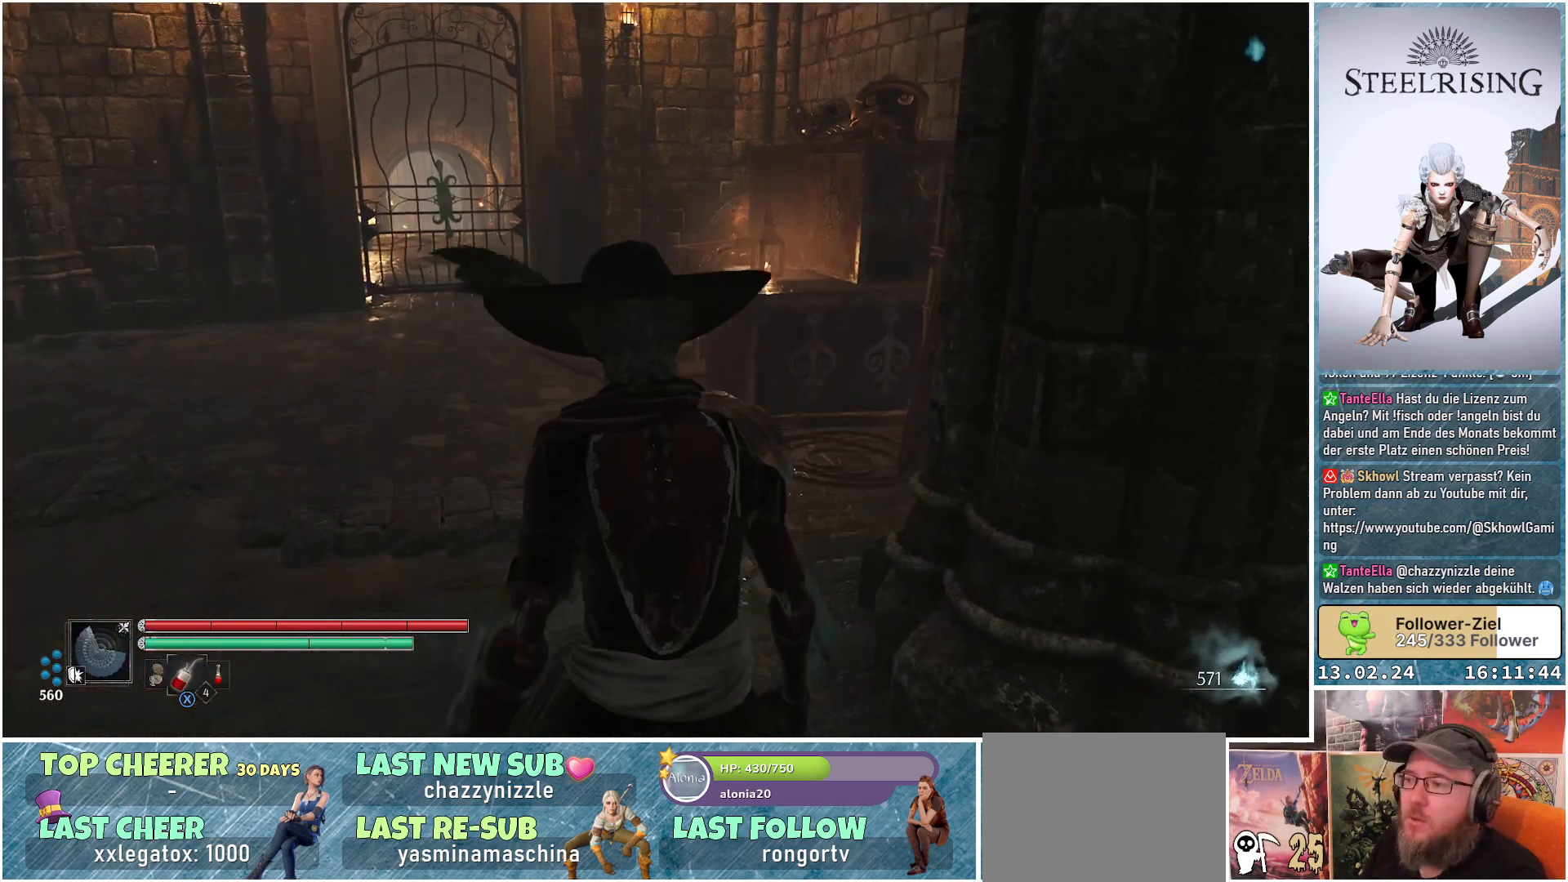
Gameplay with a controller (Xbox layout); each line is a JSON object with the inputs held at the frame after it. "events" lists button and stick changes between this image and that frame as [ms after this image, input, new state], when the widget could be followed in between.
{"buttons": [], "left_stick": "up", "right_stick": "left", "events": [[501, "right_stick", "left"]]}
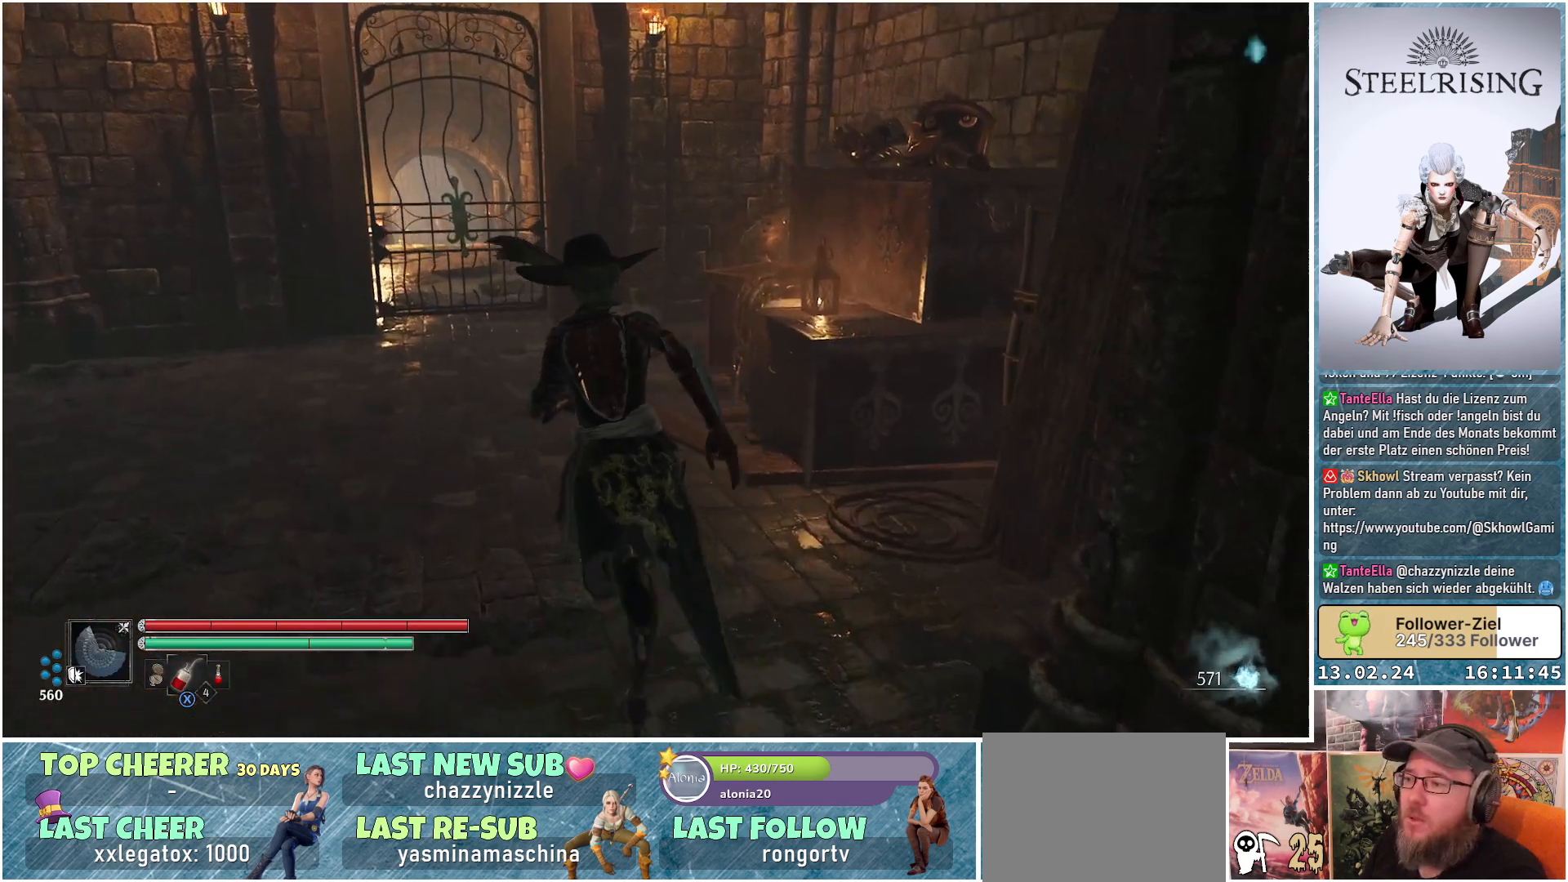
{"buttons": [], "left_stick": "up", "right_stick": "center", "events": [[284, "right_stick", "center"]]}
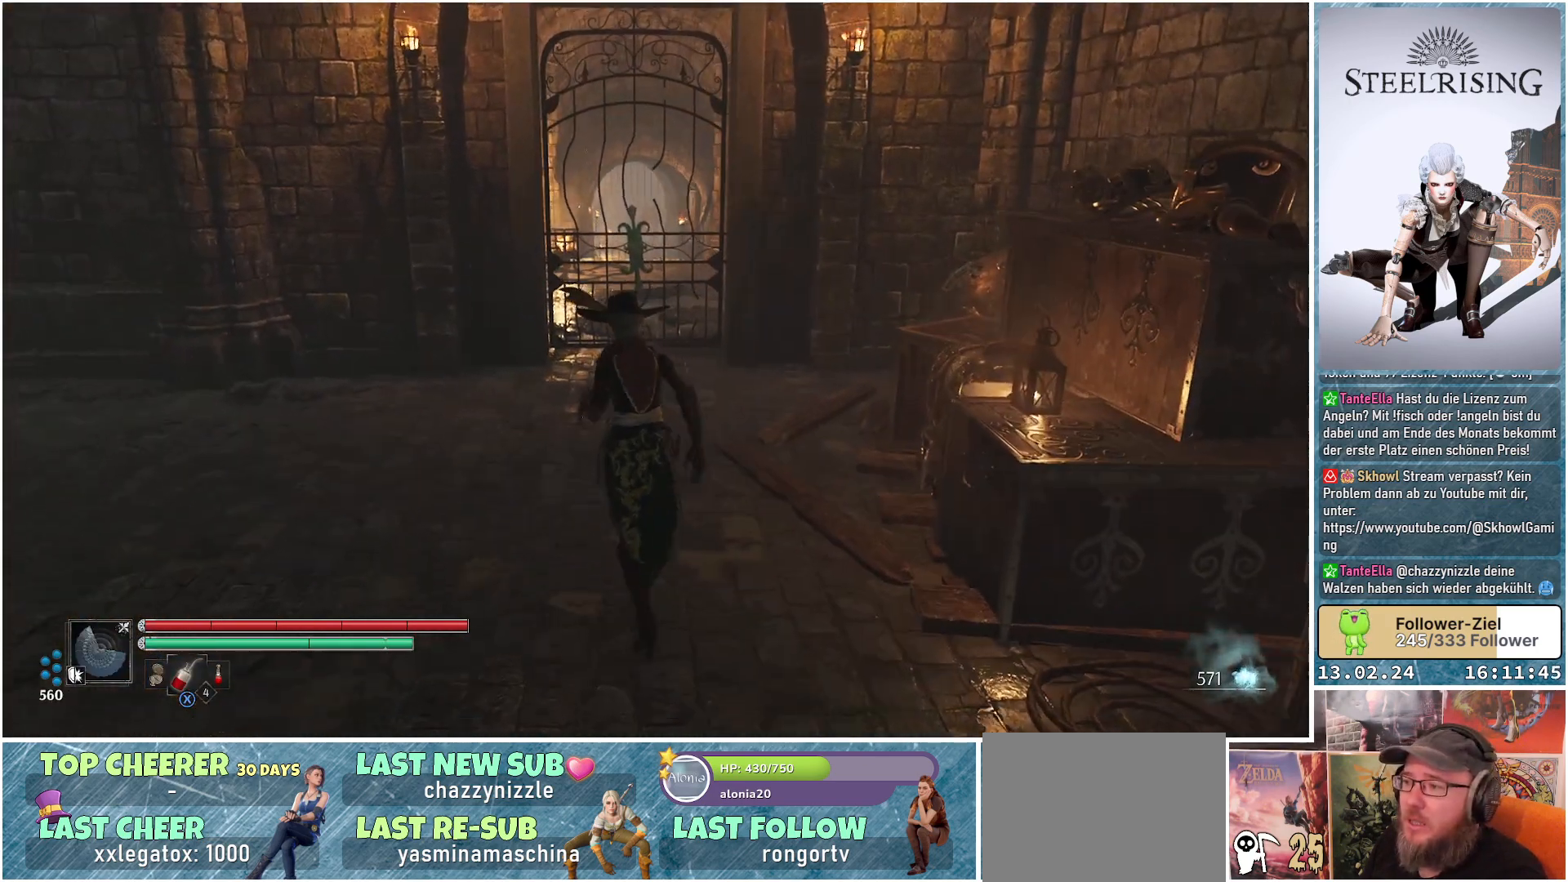
{"buttons": ["L1"], "left_stick": "up", "right_stick": "center", "events": [[251, "L1", "down"]]}
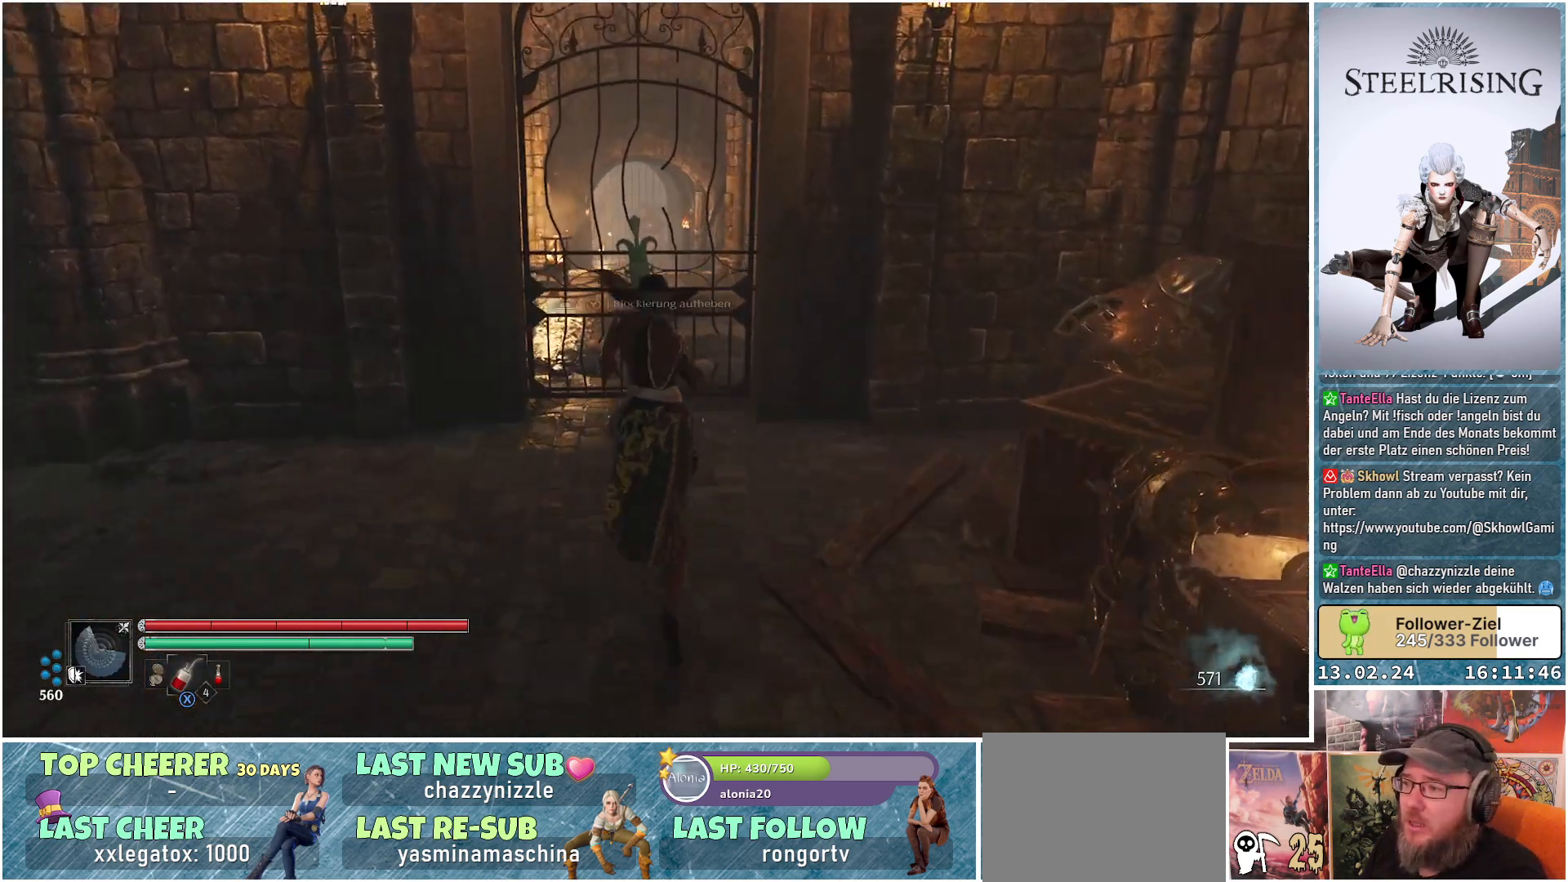
{"buttons": ["L1"], "left_stick": "up", "right_stick": "center", "events": [[250, "Y", "down"], [367, "Y", "up"]]}
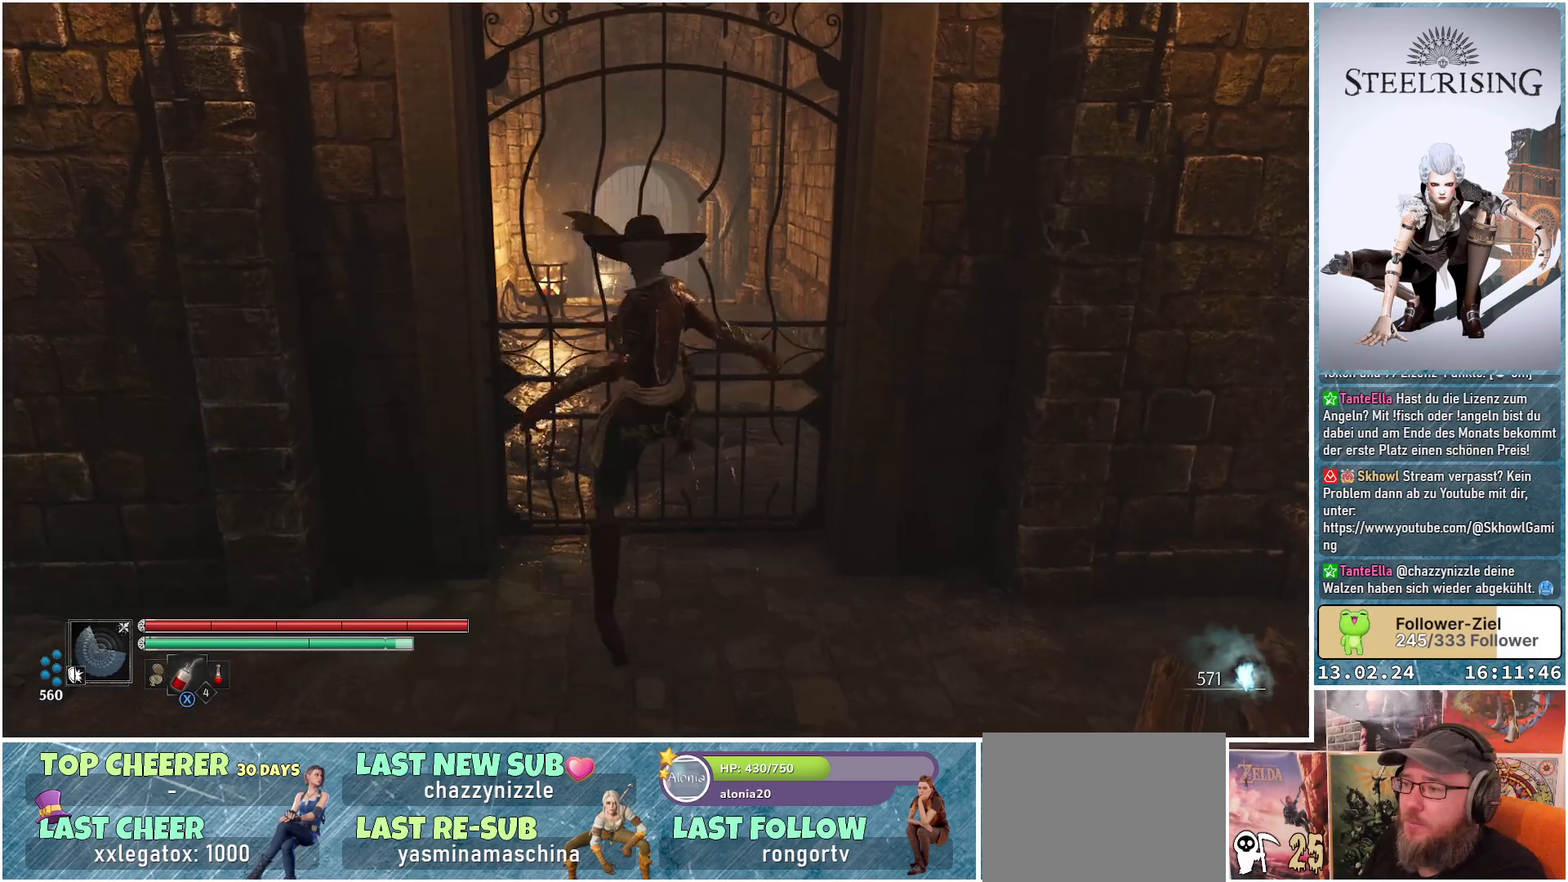
{"buttons": [], "left_stick": "center", "right_stick": "center", "events": [[117, "L1", "up"], [167, "left_stick", "center"]]}
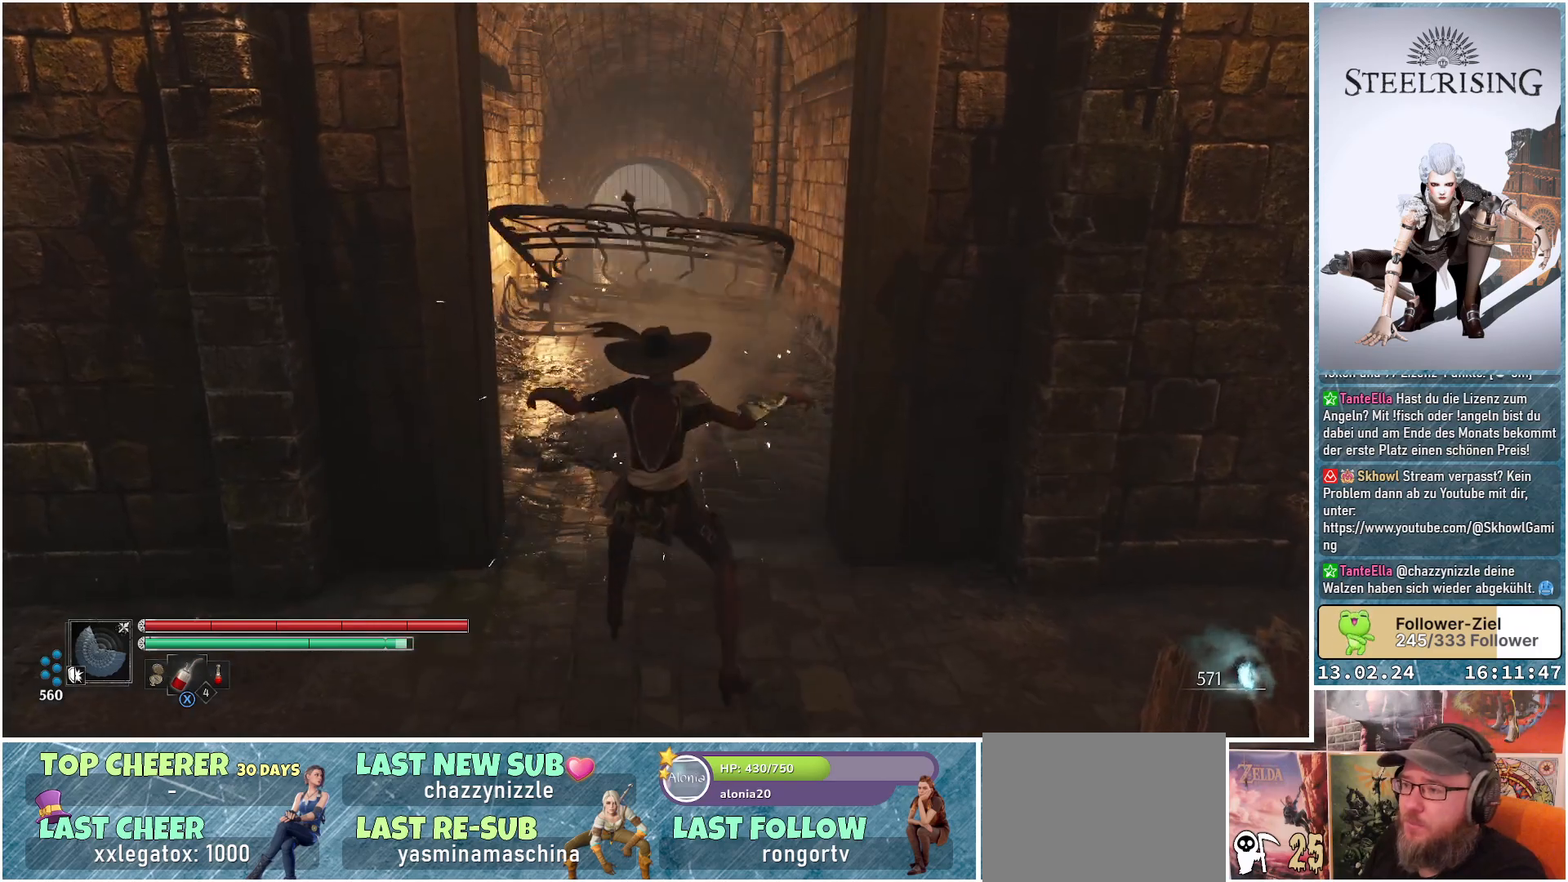
{"buttons": [], "left_stick": "up", "right_stick": "center", "events": [[317, "left_stick", "up"]]}
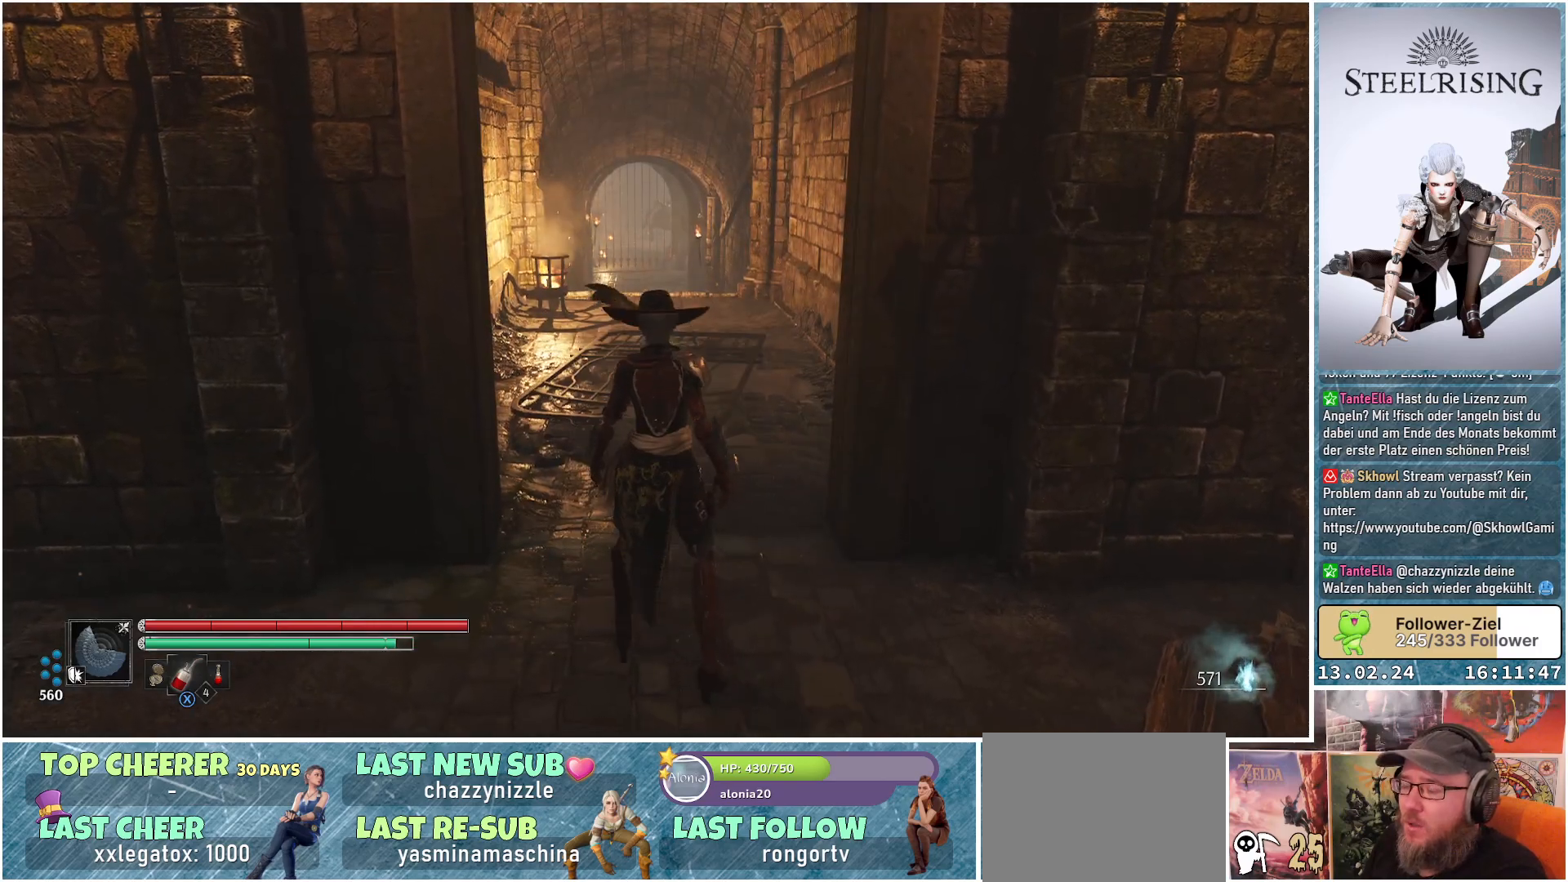
{"buttons": [], "left_stick": "up", "right_stick": "down", "events": [[184, "right_stick", "down"]]}
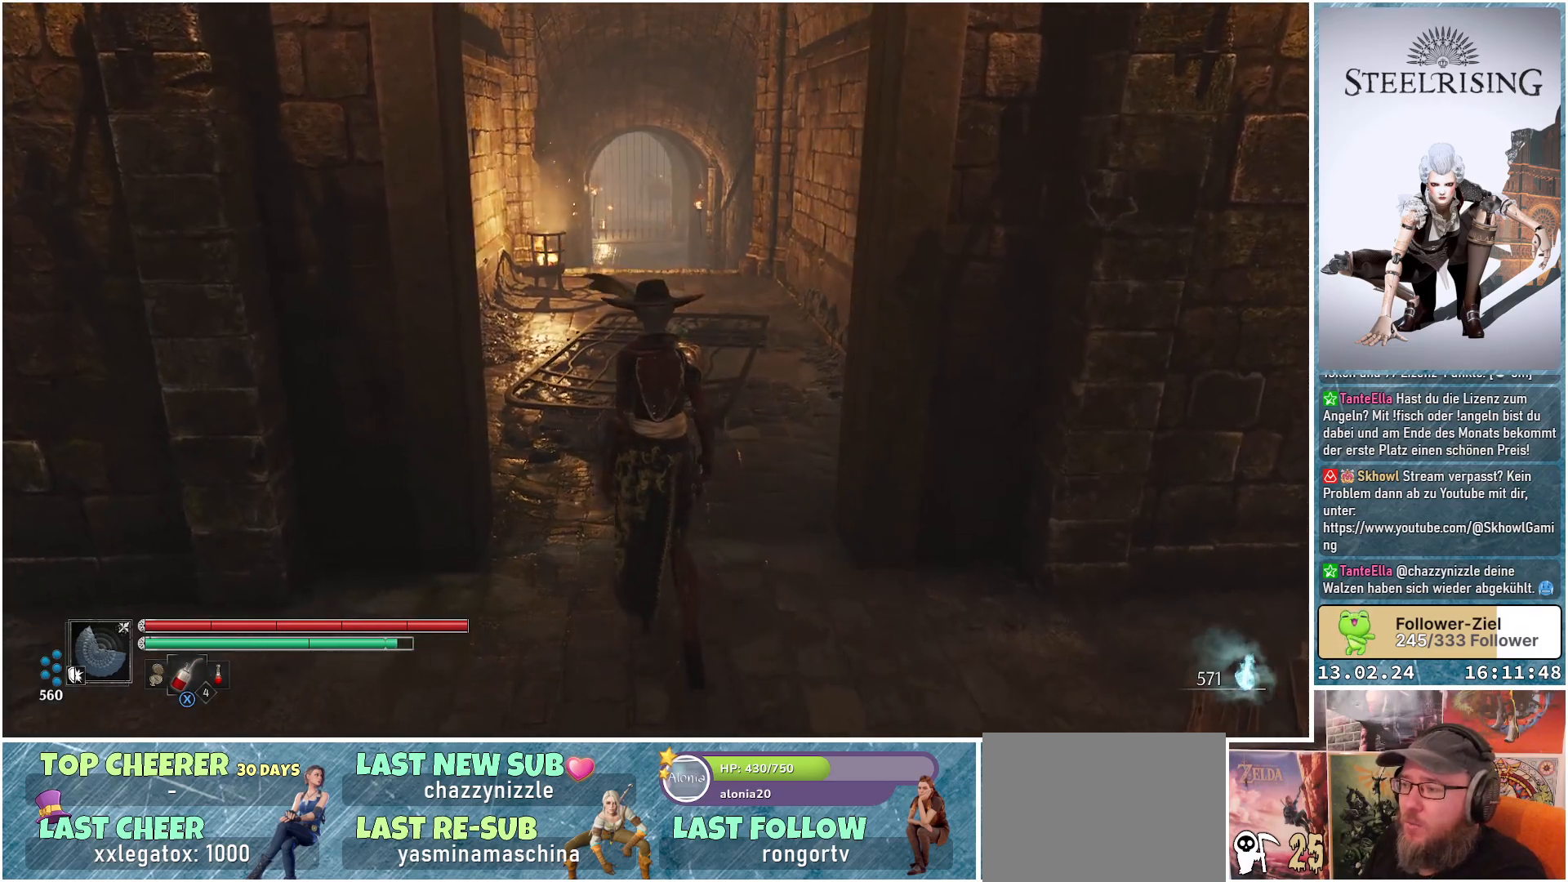
{"buttons": [], "left_stick": "center", "right_stick": "center", "events": [[183, "right_stick", "center"], [434, "left_stick", "center"]]}
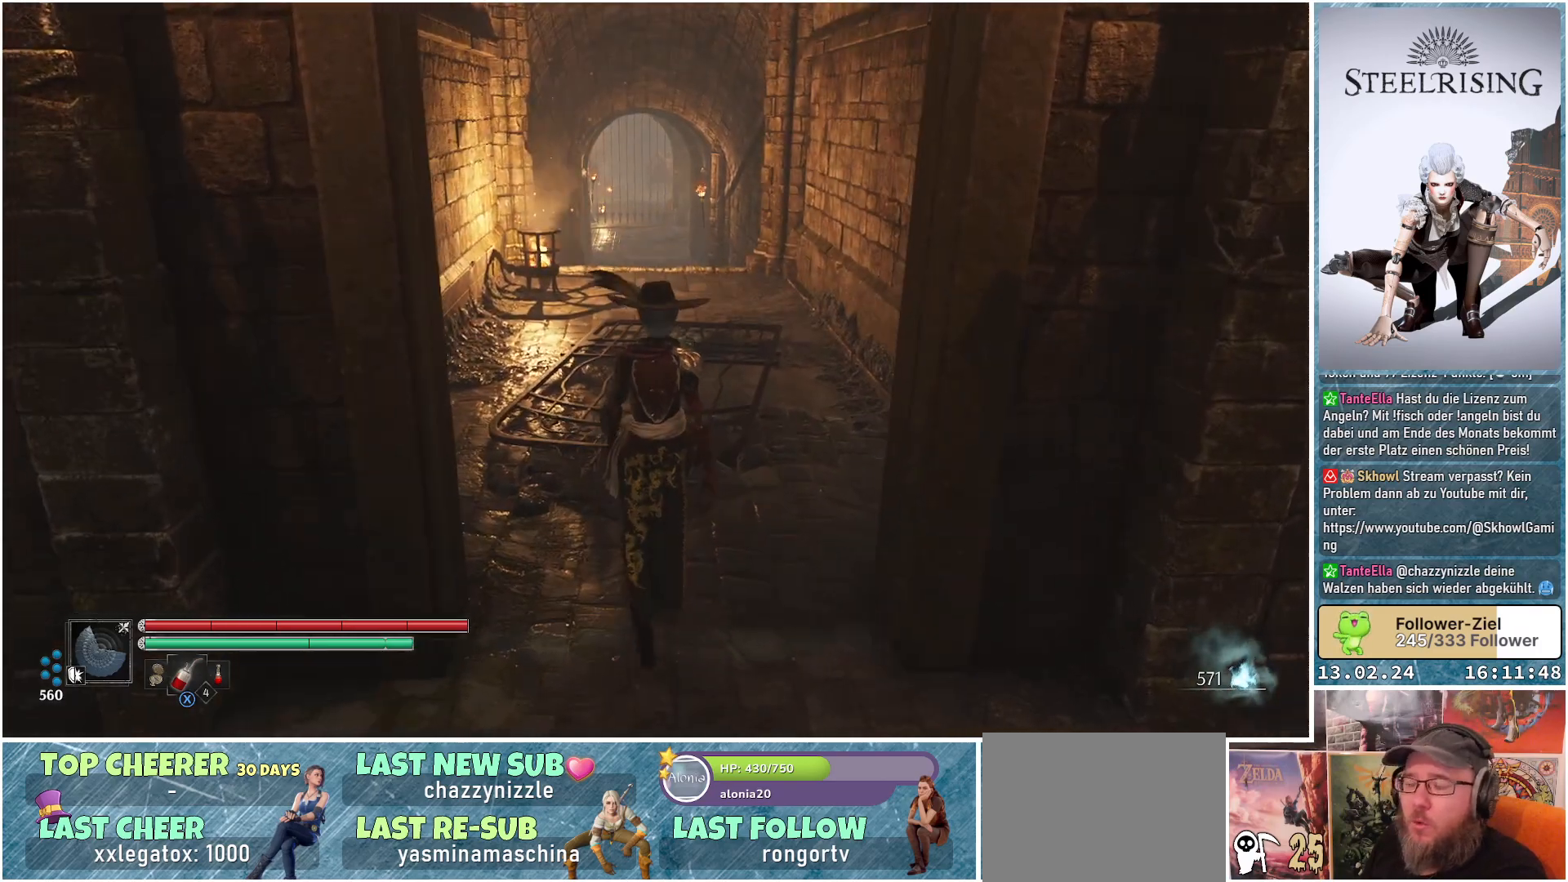
{"buttons": [], "left_stick": "center", "right_stick": "center", "events": [[217, "START", "down"], [317, "START", "up"]]}
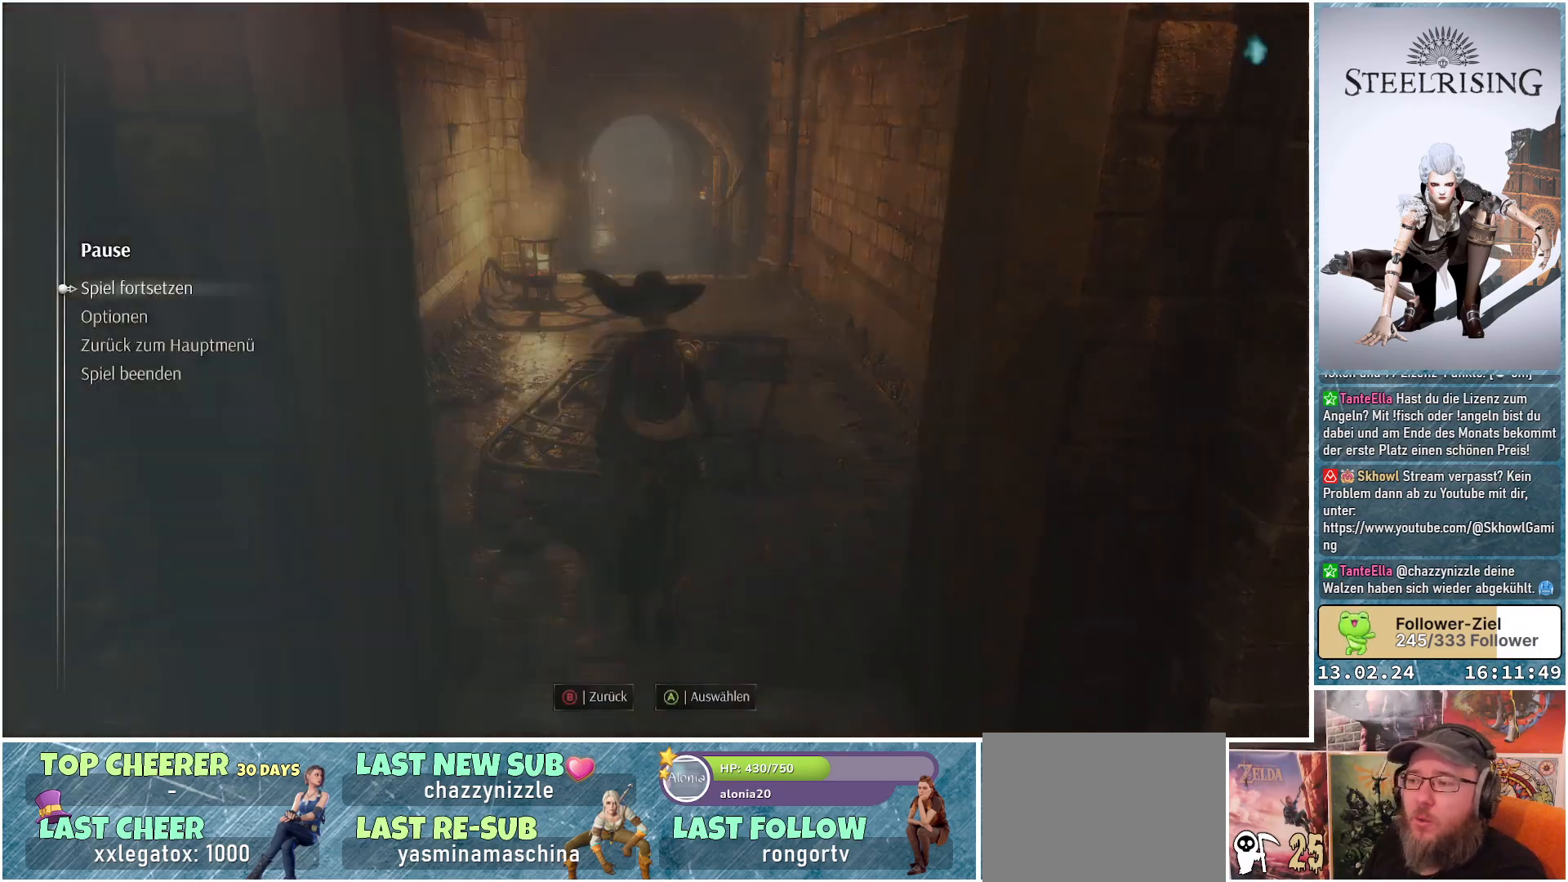
{"buttons": [], "left_stick": "center", "right_stick": "center", "events": [[351, "B", "down"], [434, "B", "up"]]}
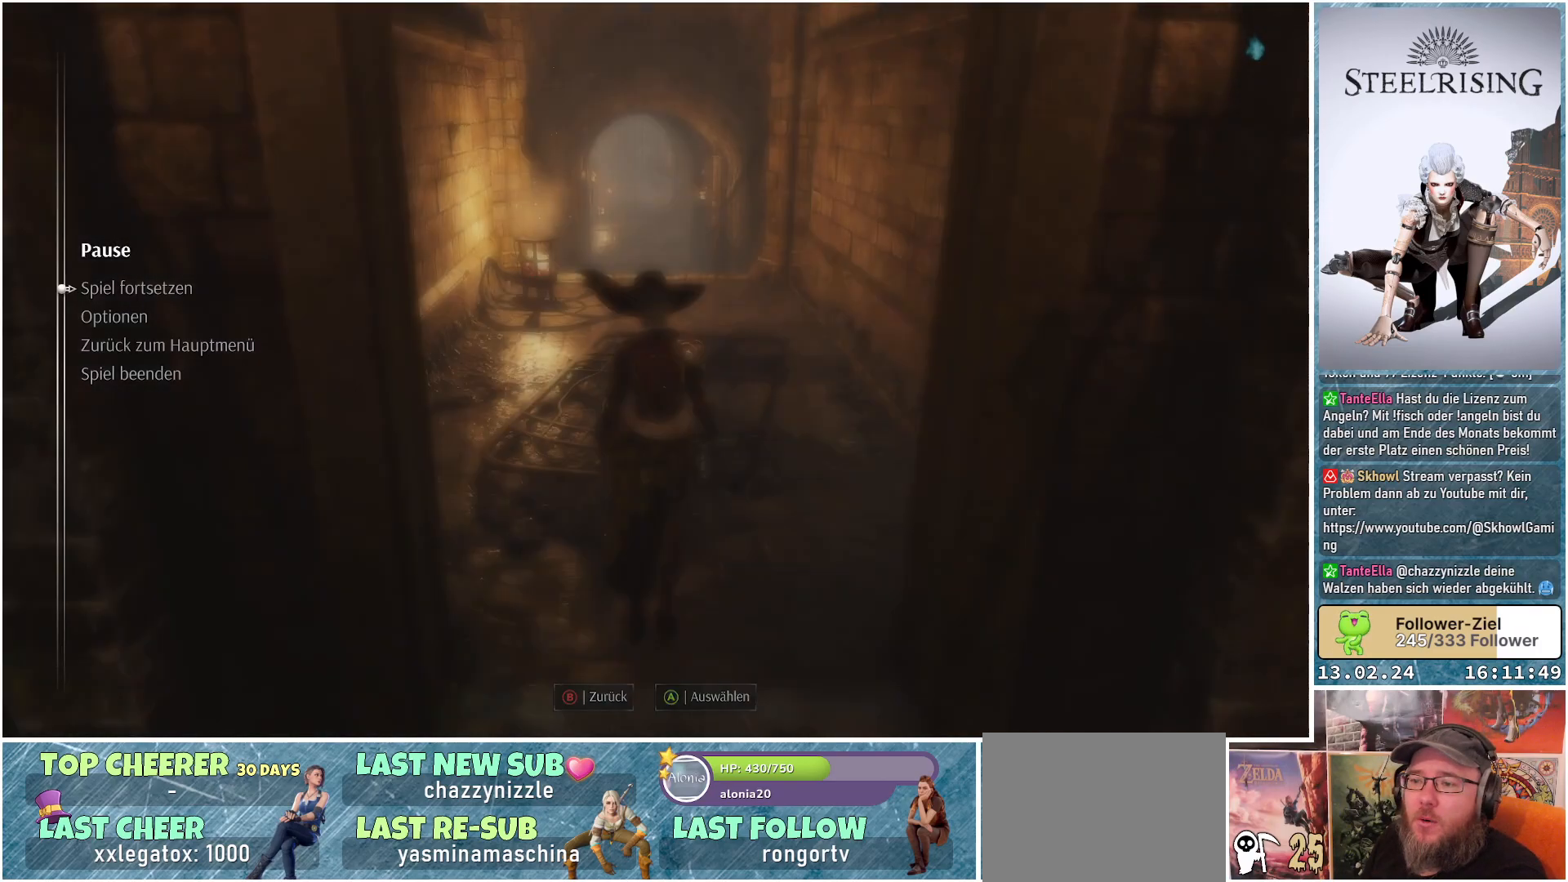
{"buttons": [], "left_stick": "center", "right_stick": "center", "events": [[217, "SELECT", "down"], [333, "SELECT", "up"]]}
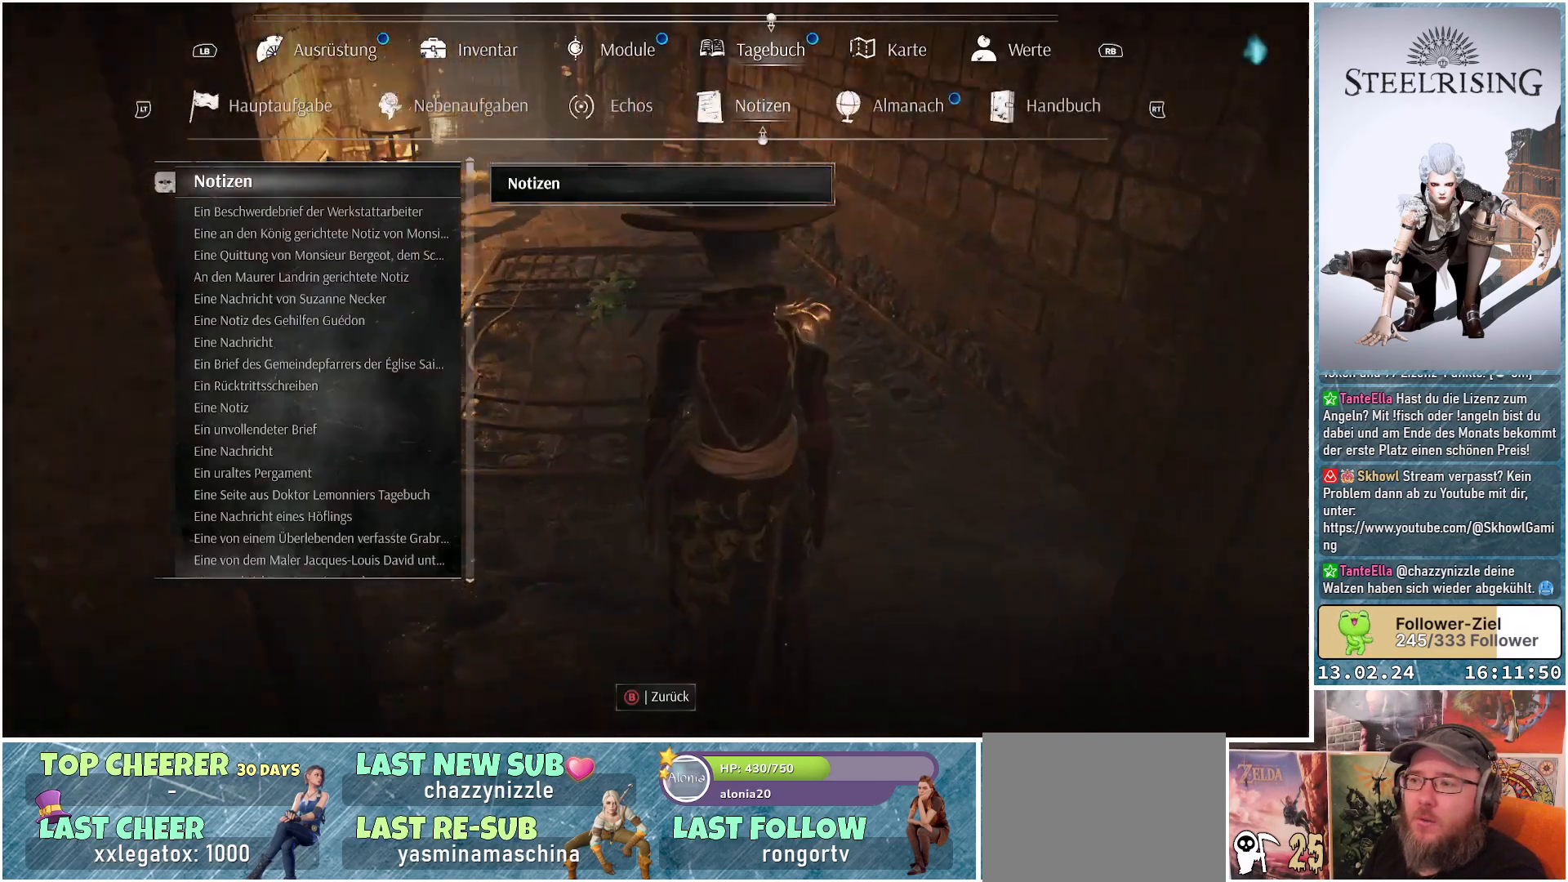
{"buttons": [], "left_stick": "center", "right_stick": "center", "events": []}
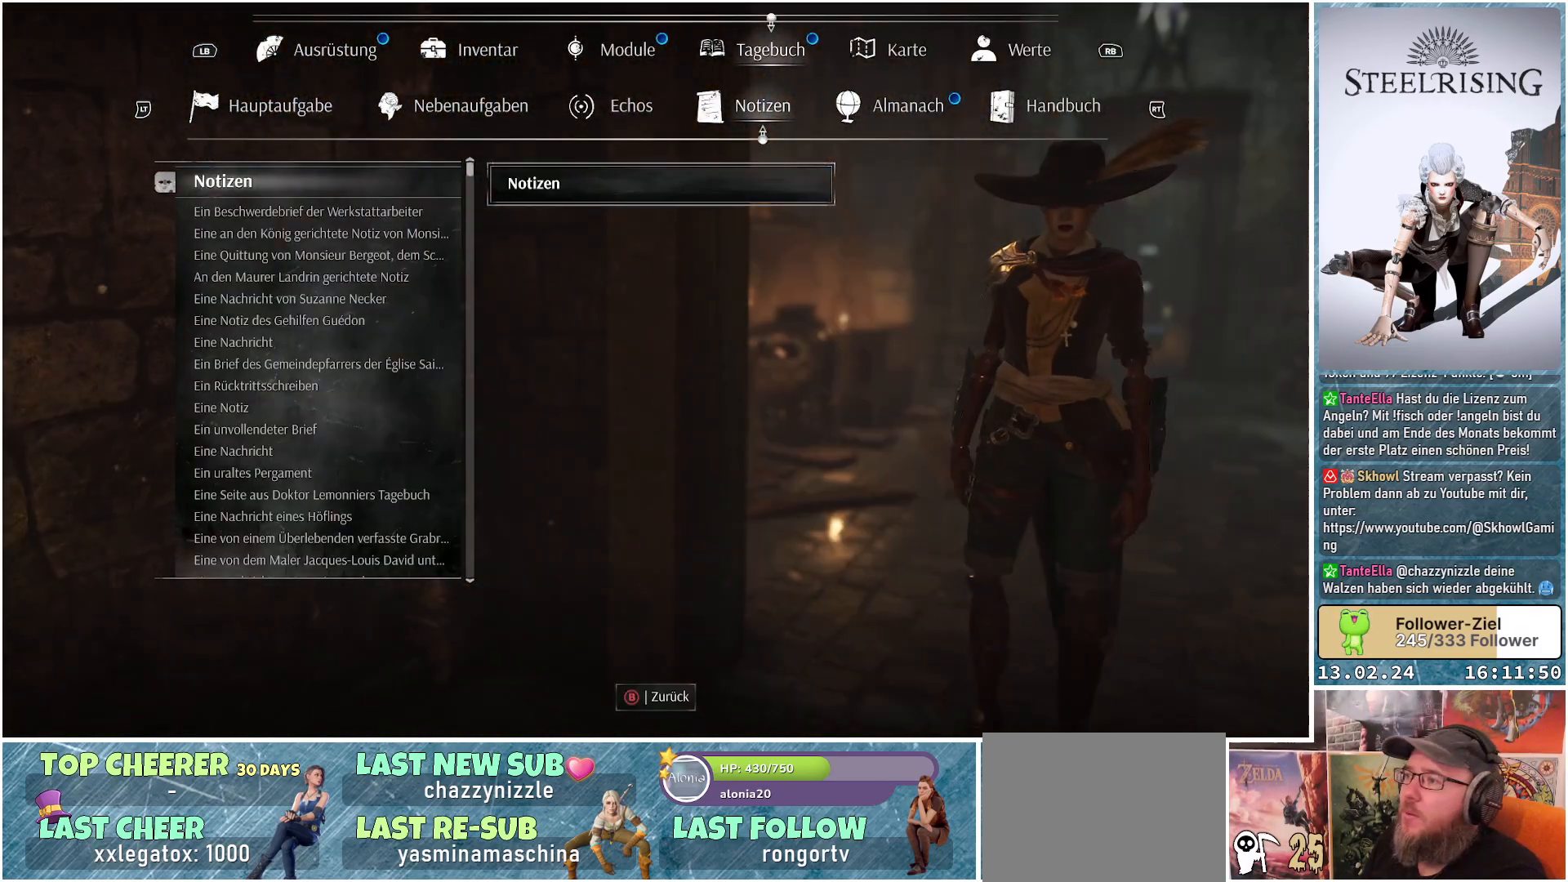
{"buttons": [], "left_stick": "center", "right_stick": "center", "events": []}
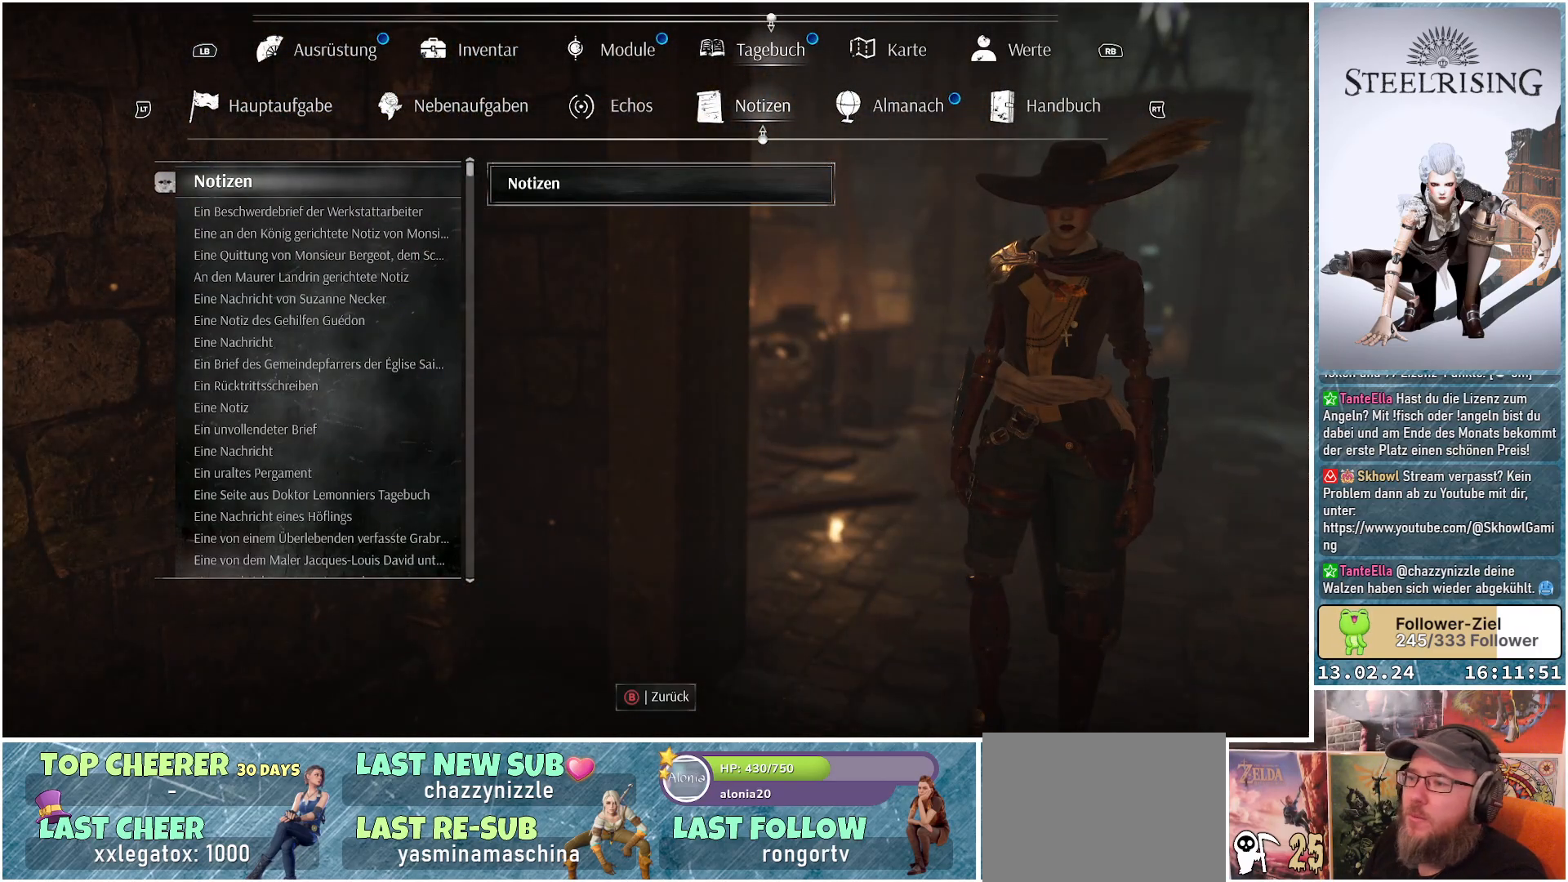
{"buttons": ["R2"], "left_stick": "center", "right_stick": "center", "events": [[434, "R2", "down"]]}
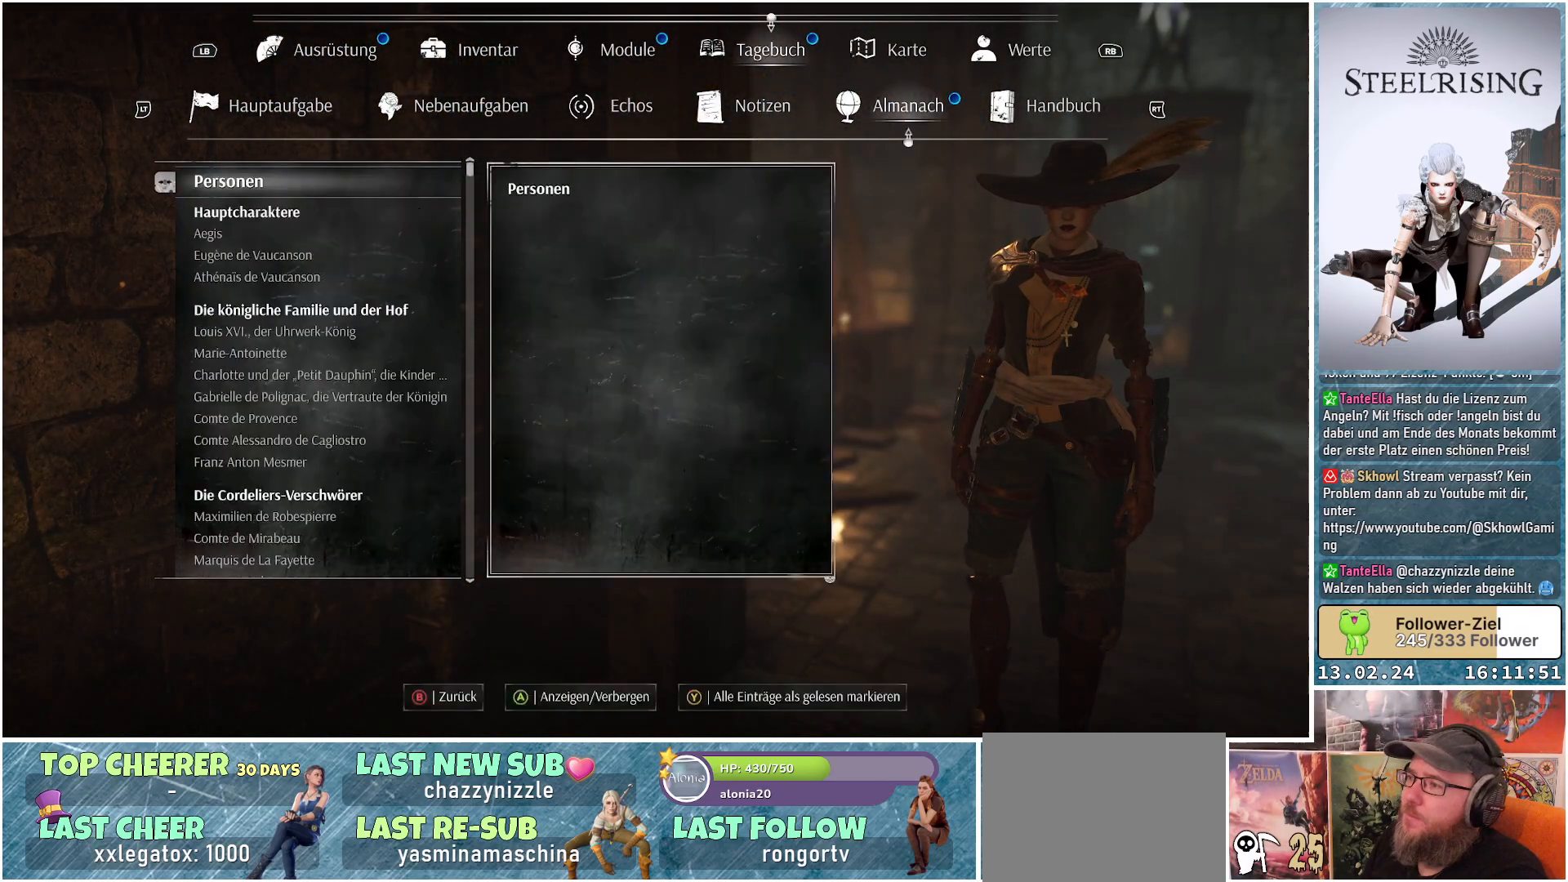
{"buttons": [], "left_stick": "center", "right_stick": "center", "events": [[67, "R2", "up"]]}
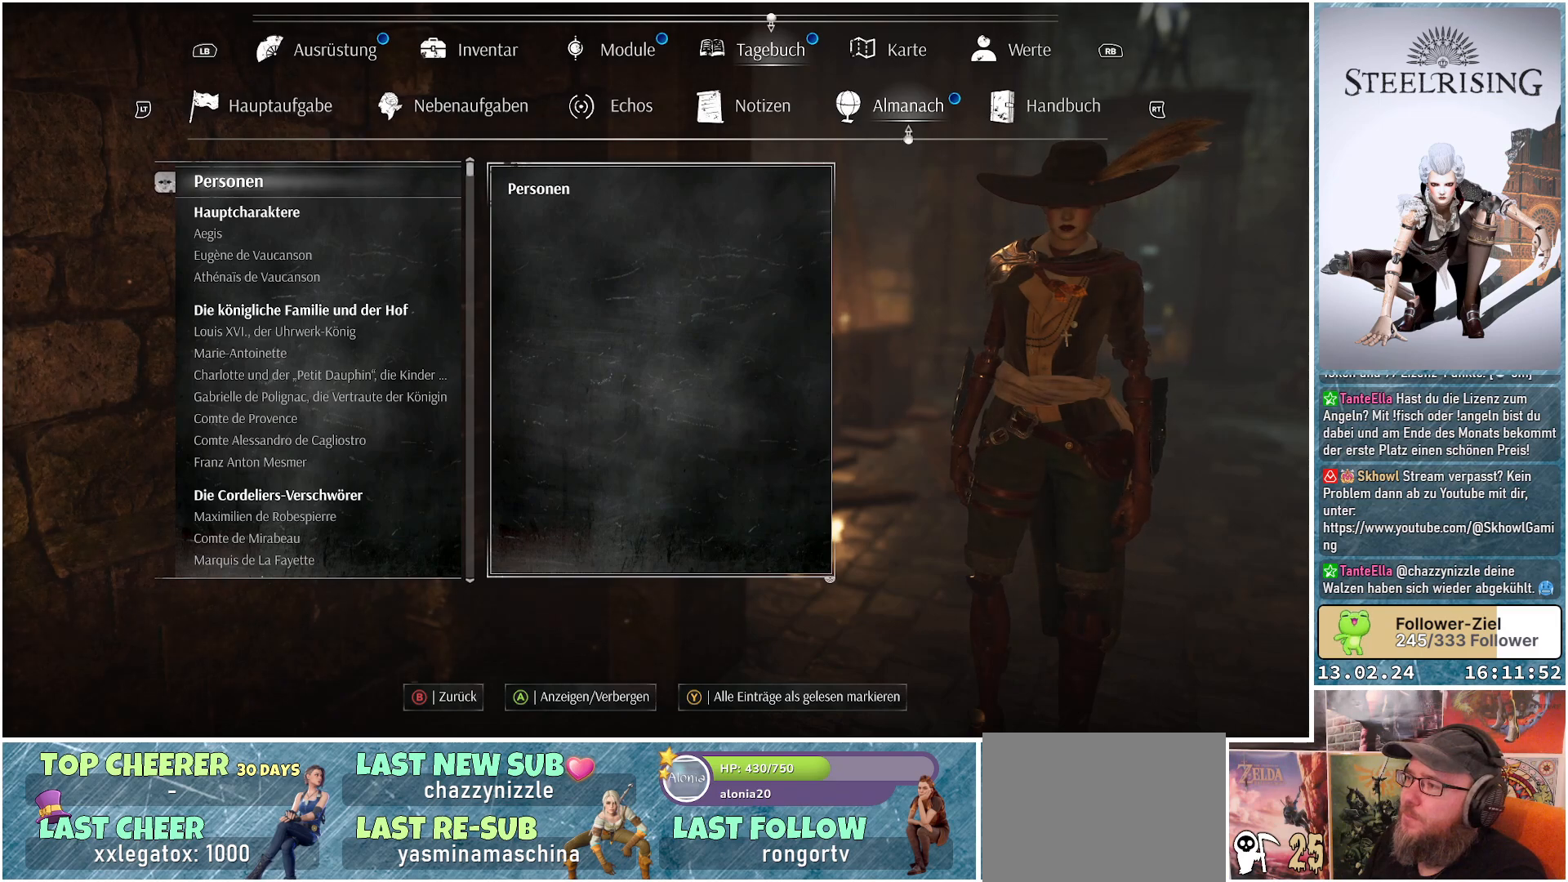
{"buttons": [], "left_stick": "center", "right_stick": "center", "events": [[17, "R1", "down"], [84, "R1", "up"]]}
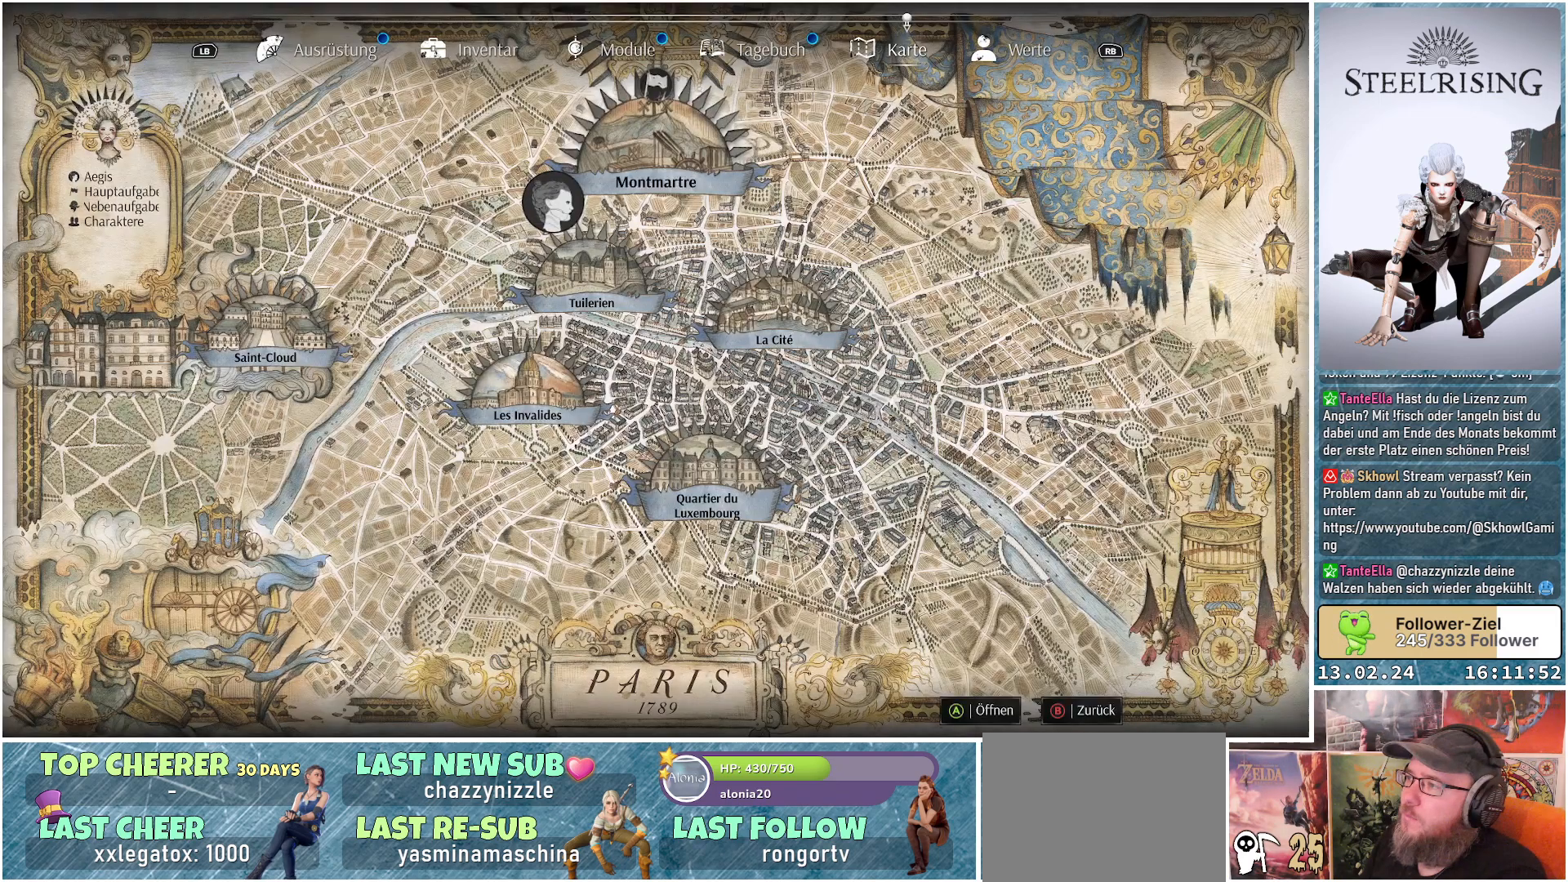
{"buttons": [], "left_stick": "center", "right_stick": "center", "events": []}
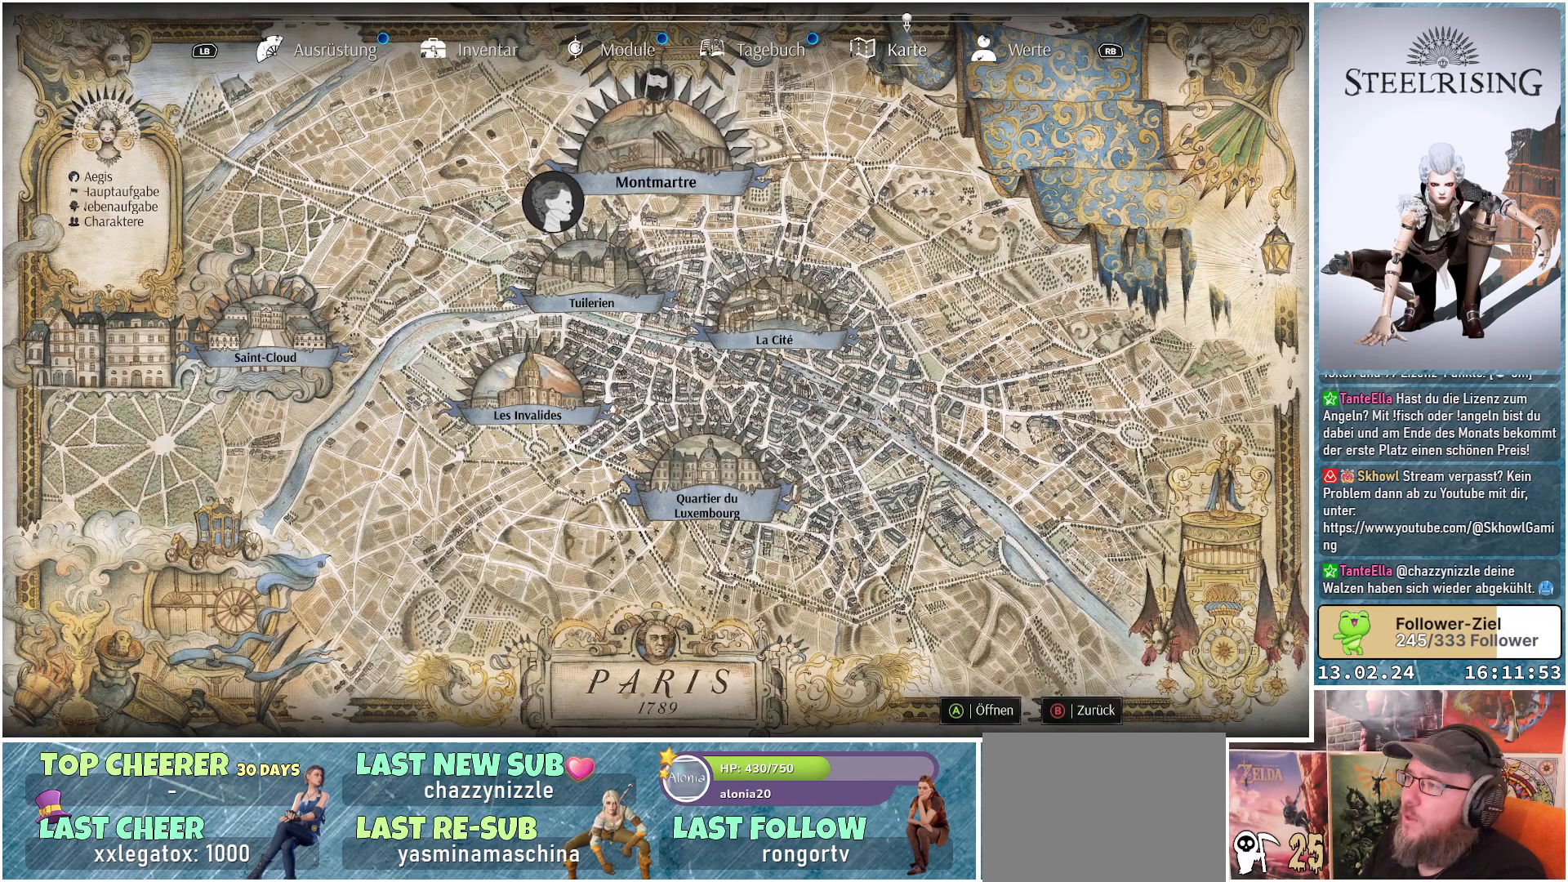
{"buttons": [], "left_stick": "center", "right_stick": "center", "events": []}
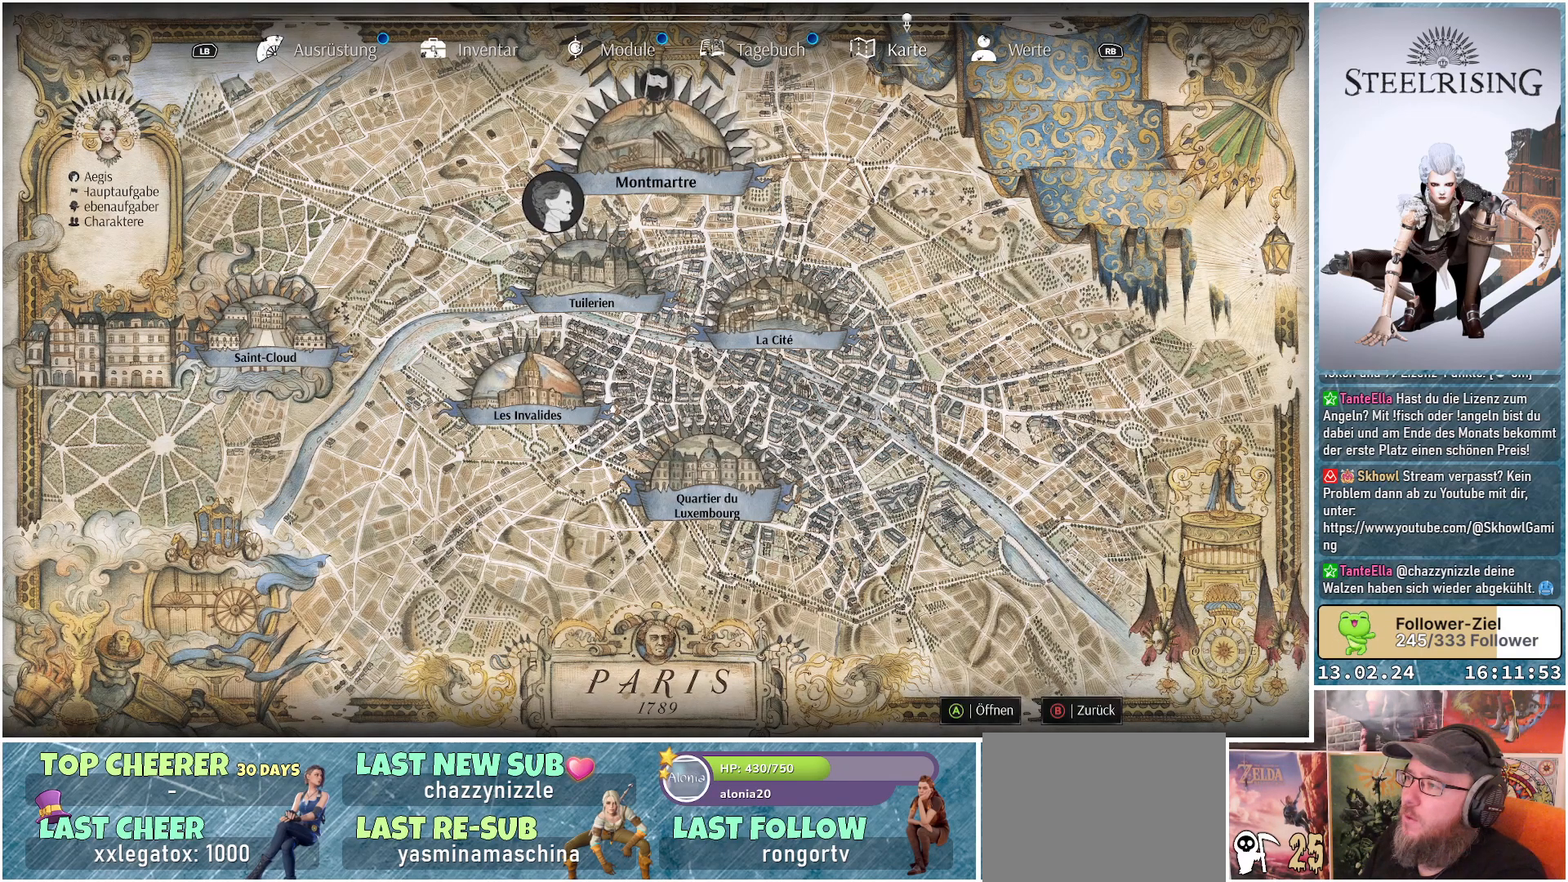
{"buttons": [], "left_stick": "center", "right_stick": "center", "events": []}
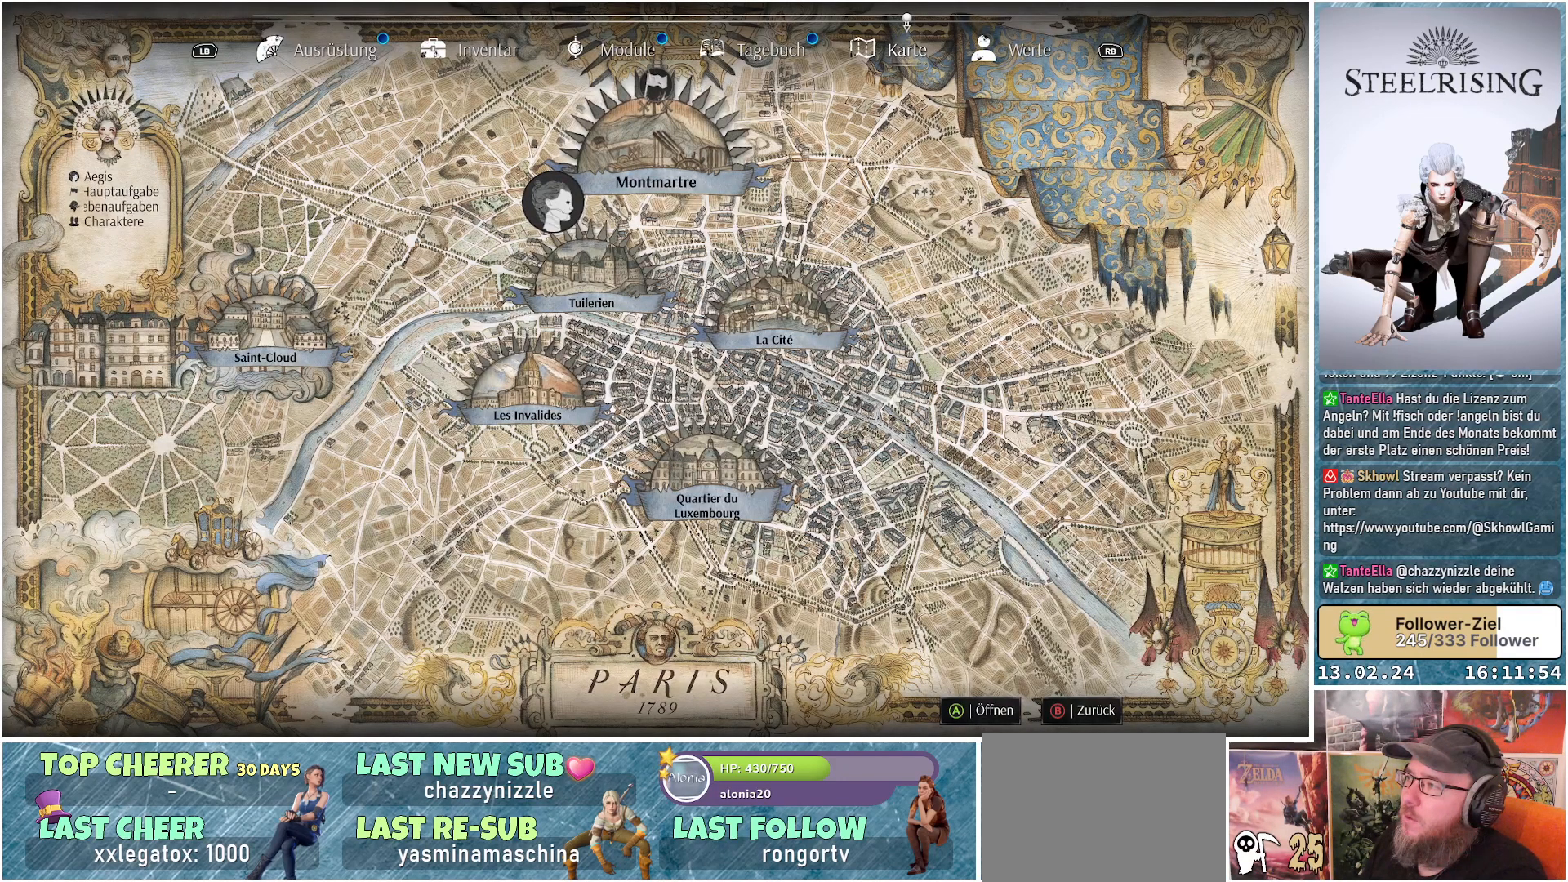
{"buttons": [], "left_stick": "center", "right_stick": "center", "events": [[34, "L1", "down"], [117, "L1", "up"]]}
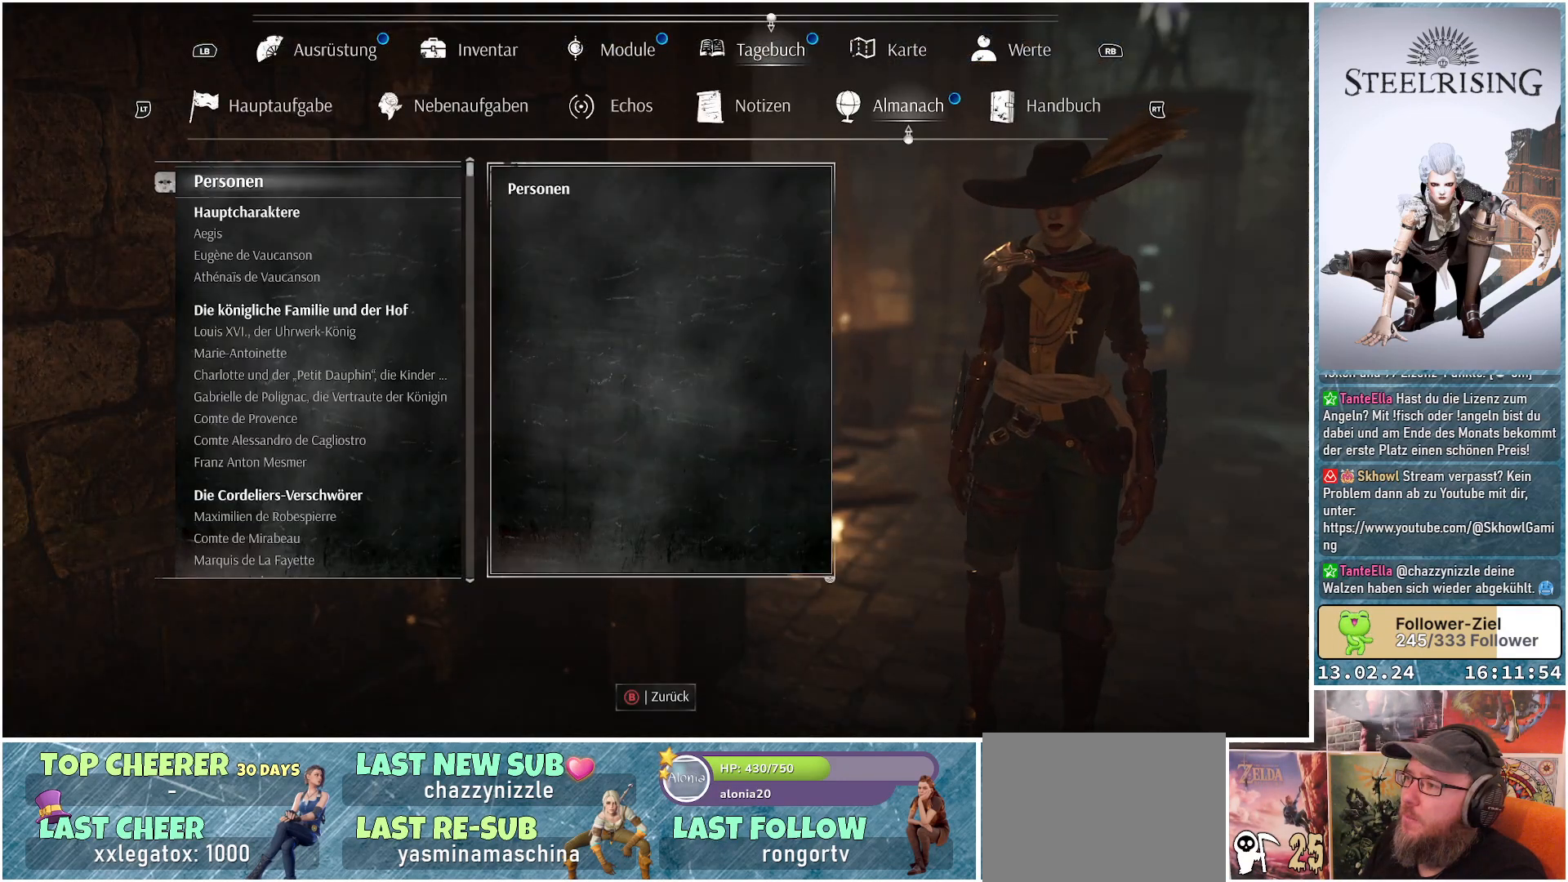
{"buttons": [], "left_stick": "center", "right_stick": "center", "events": []}
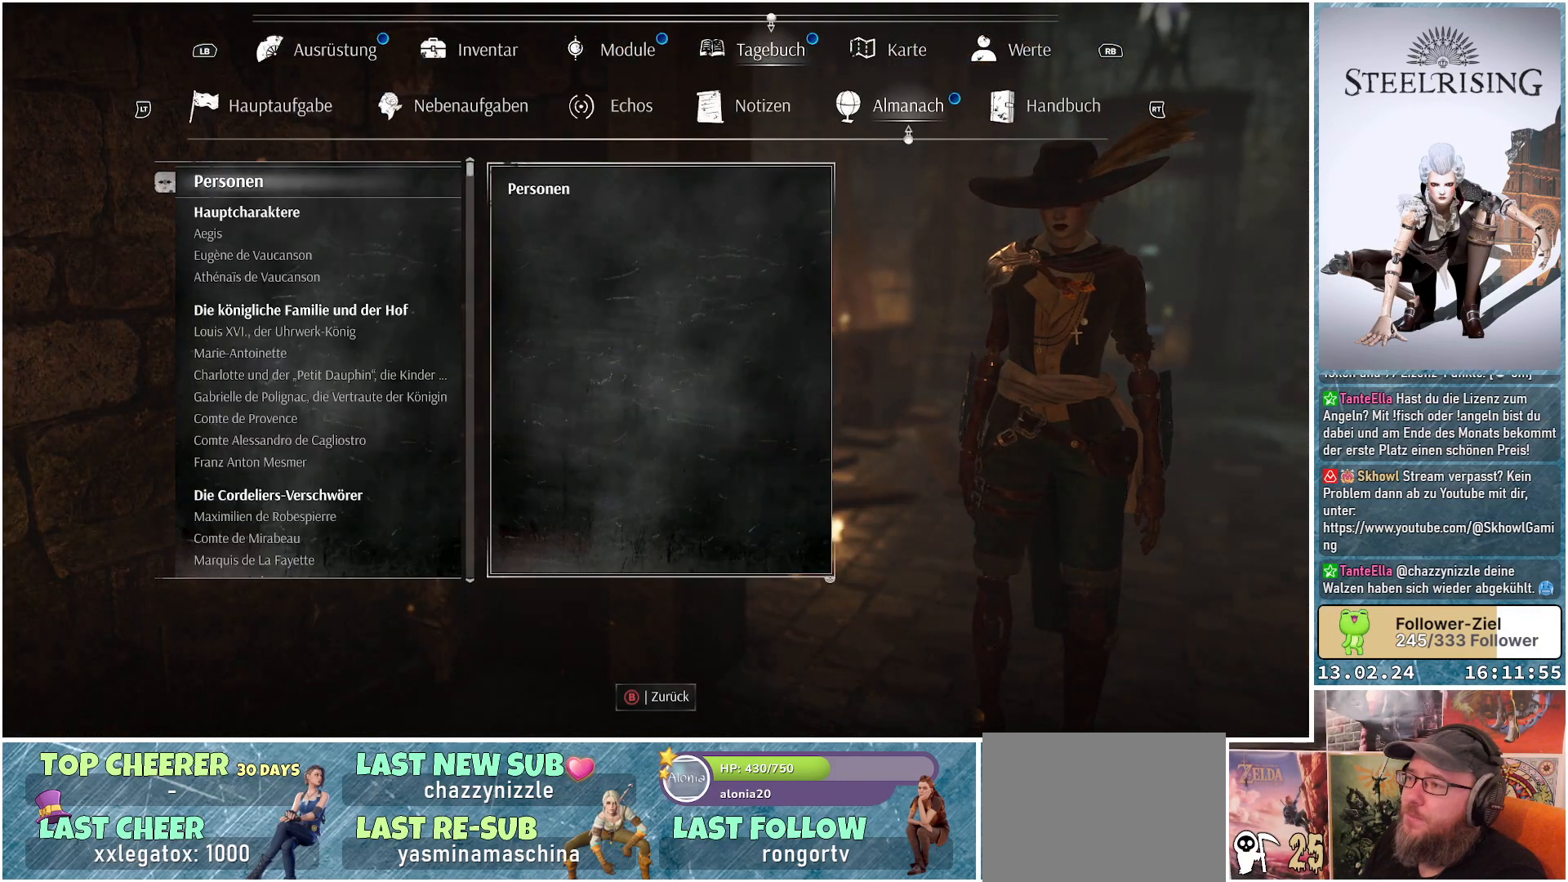
{"buttons": [], "left_stick": "center", "right_stick": "center", "events": [[100, "R2", "down"], [217, "R2", "up"]]}
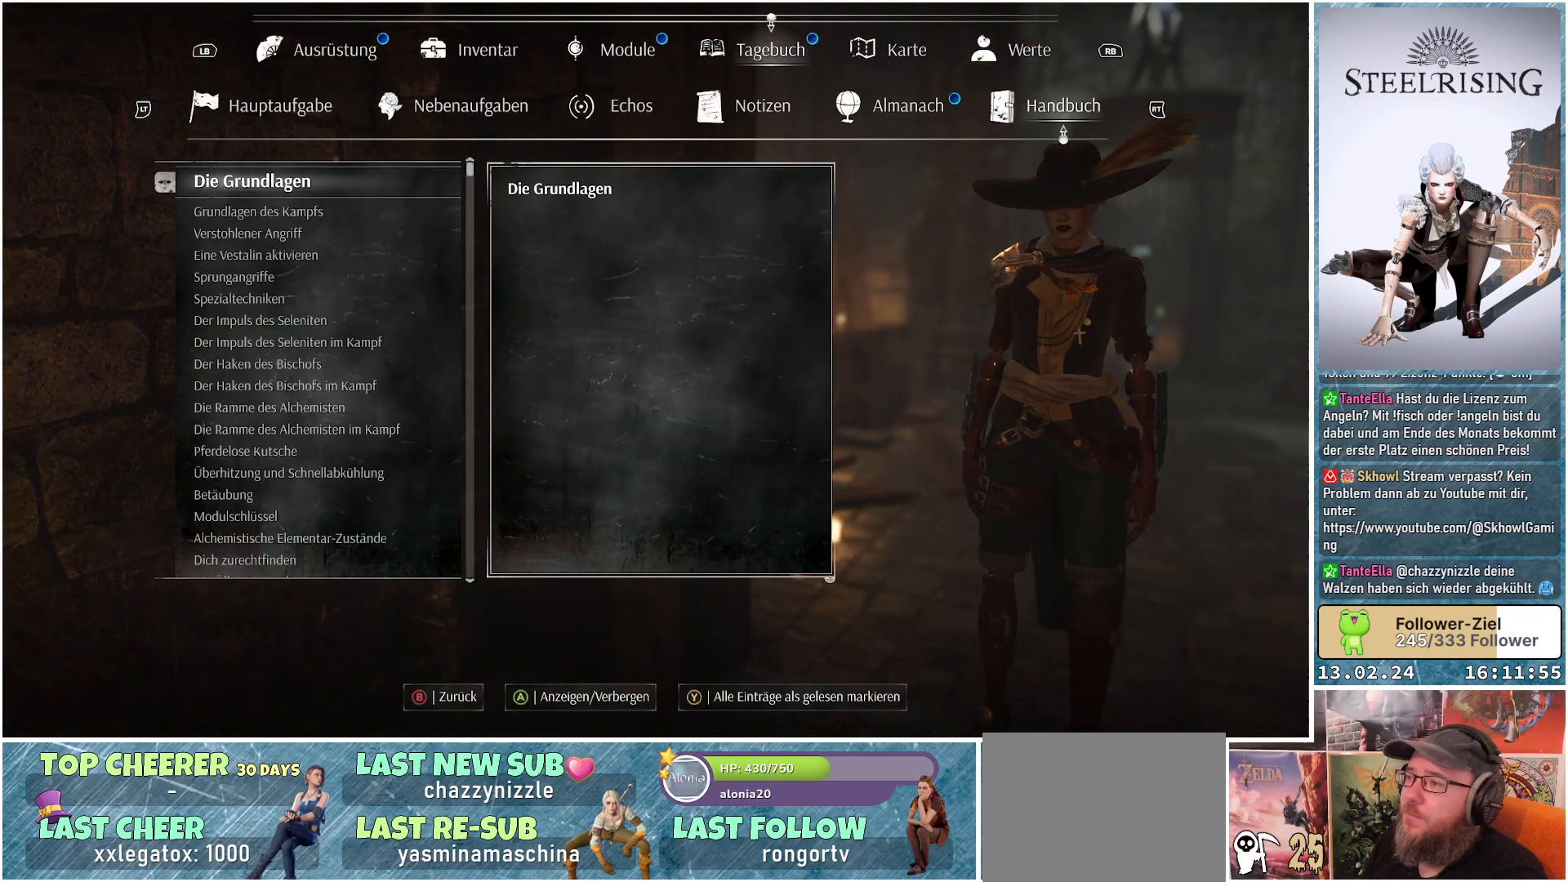
{"buttons": ["Y"], "left_stick": "center", "right_stick": "center", "events": [[167, "L2", "down"], [283, "L2", "up"], [467, "Y", "down"]]}
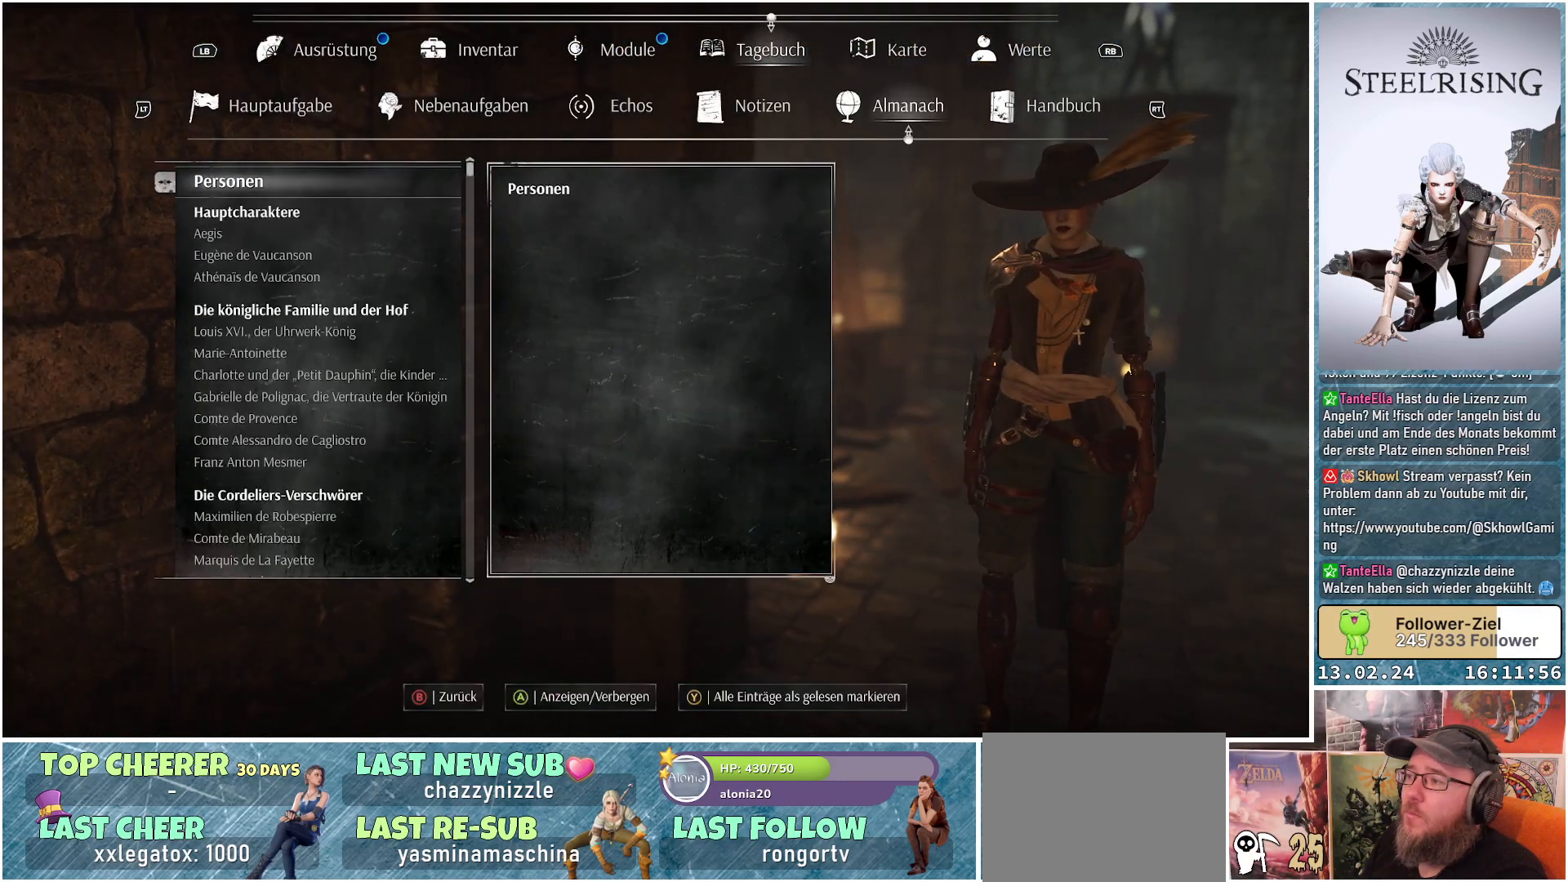
{"buttons": [], "left_stick": "center", "right_stick": "center", "events": [[117, "Y", "up"], [351, "L2", "down"], [467, "L2", "up"]]}
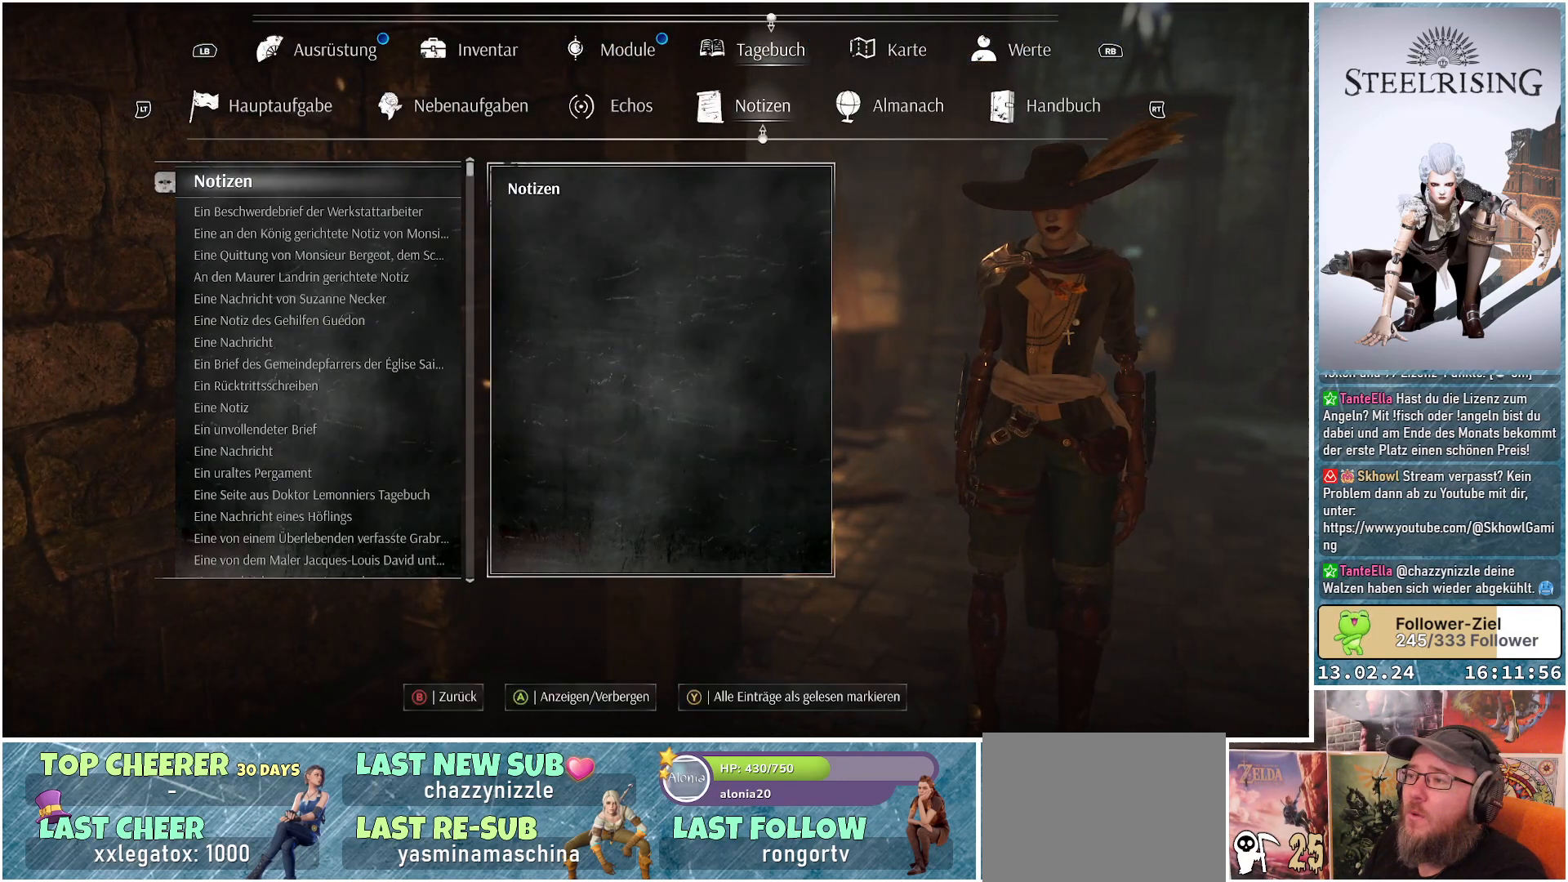
{"buttons": [], "left_stick": "center", "right_stick": "center", "events": [[350, "L1", "down"], [500, "L1", "up"]]}
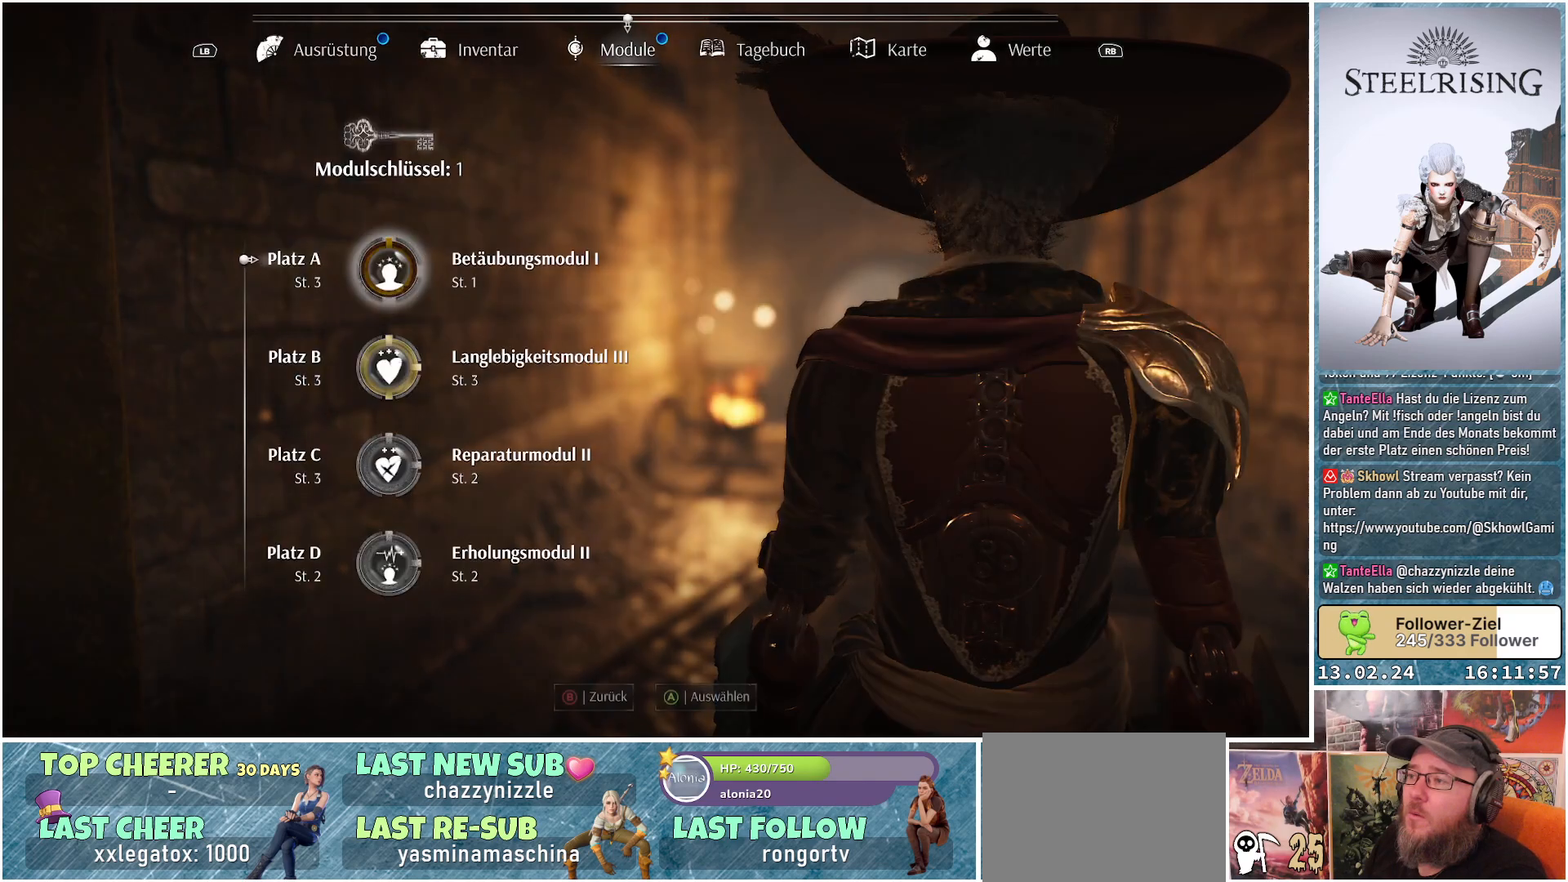
{"buttons": [], "left_stick": "center", "right_stick": "center", "events": []}
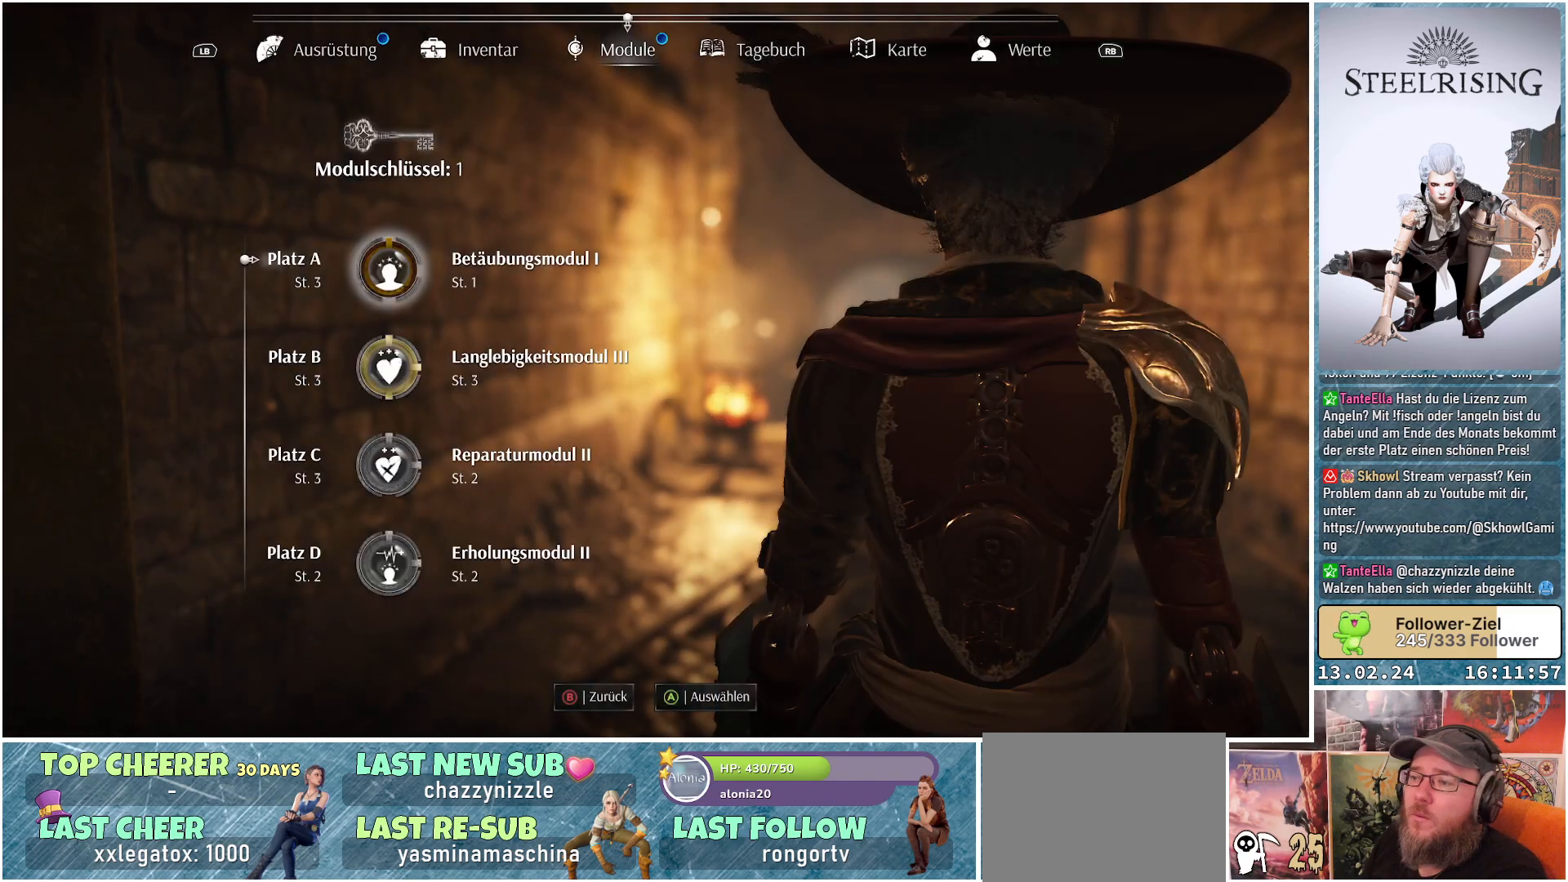
{"buttons": [], "left_stick": "center", "right_stick": "center", "events": []}
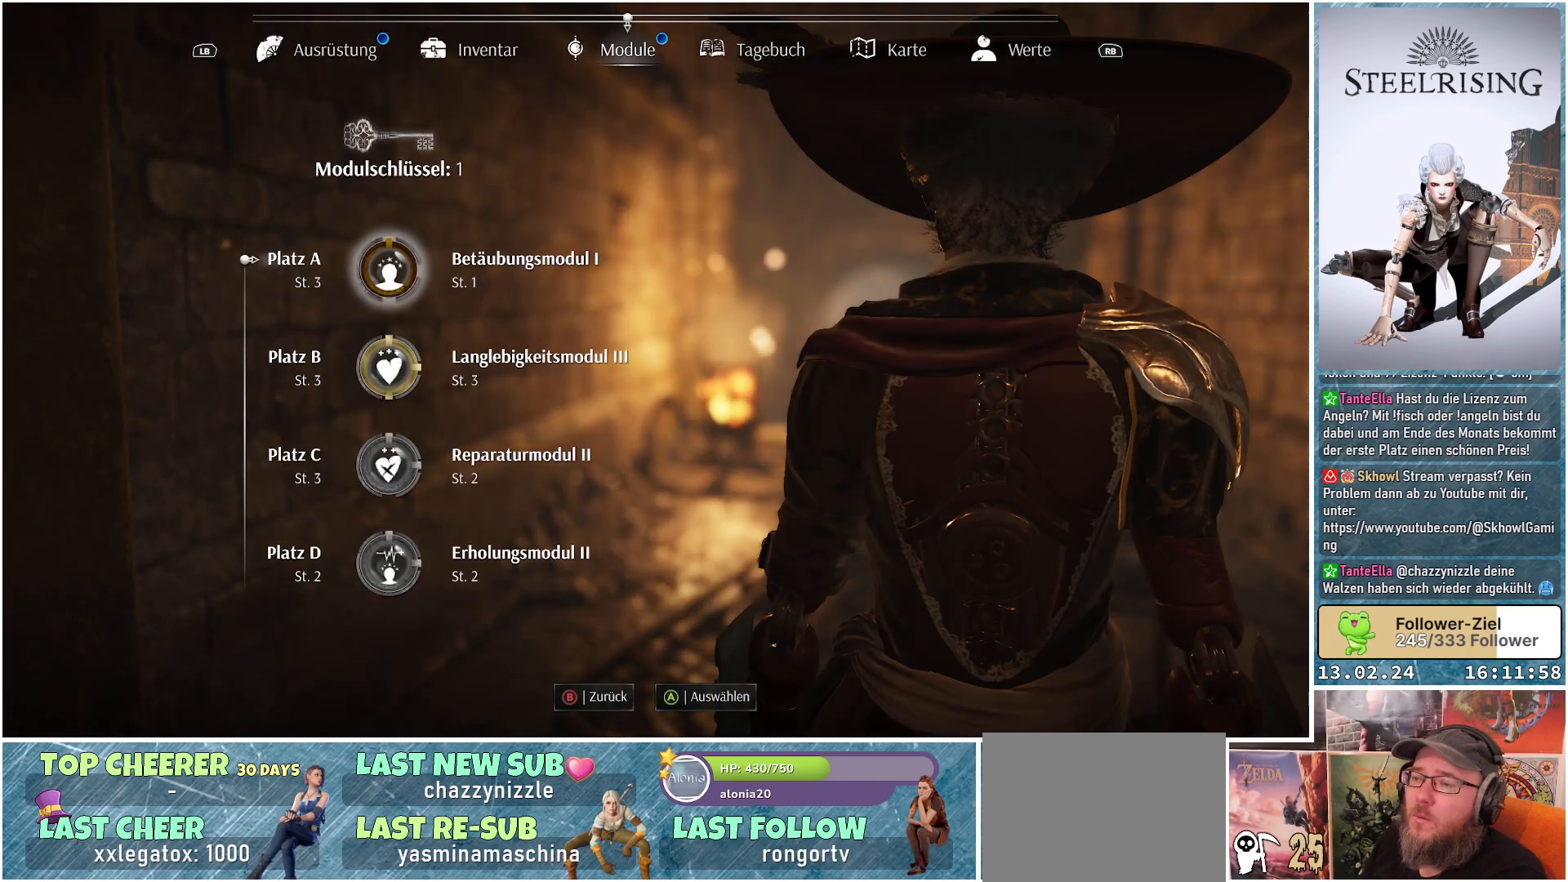
{"buttons": [], "left_stick": "center", "right_stick": "center", "events": [[251, "A", "down"], [317, "A", "up"]]}